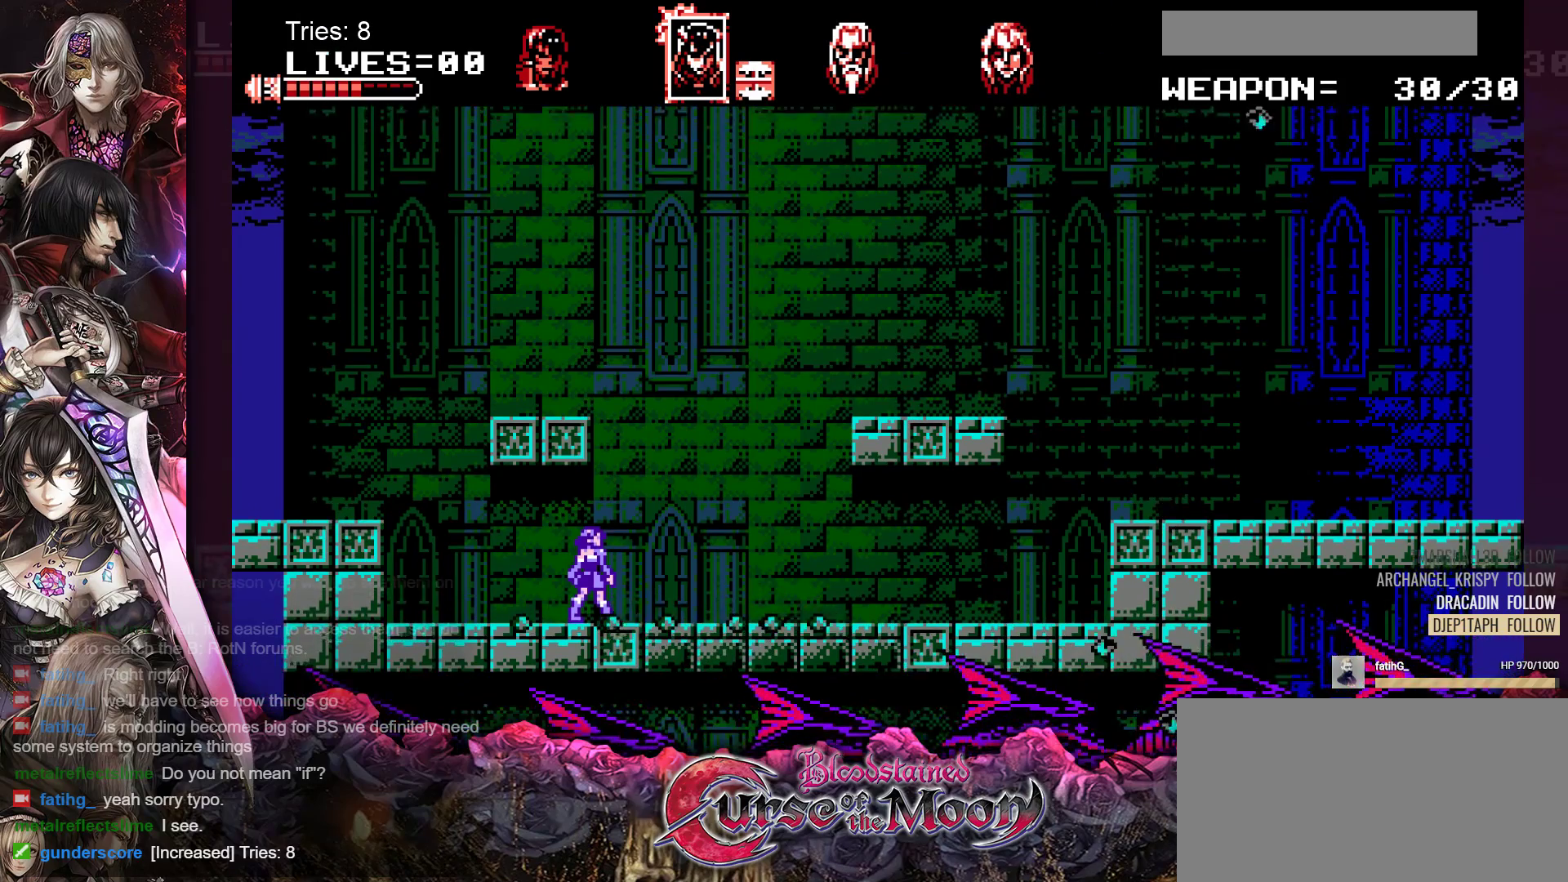
Gameplay with a controller (Nintendo layout); each line is a JSON object with the inputs held at the frame after it. "events" lists button and stick changes between this image and that frame as [ms after this image, input, new state], when the widget could be followed in between. Not read: L1 L3 R3.
{"buttons": ["DPAD_RIGHT"], "events": [[200, "DPAD_RIGHT", "down"]]}
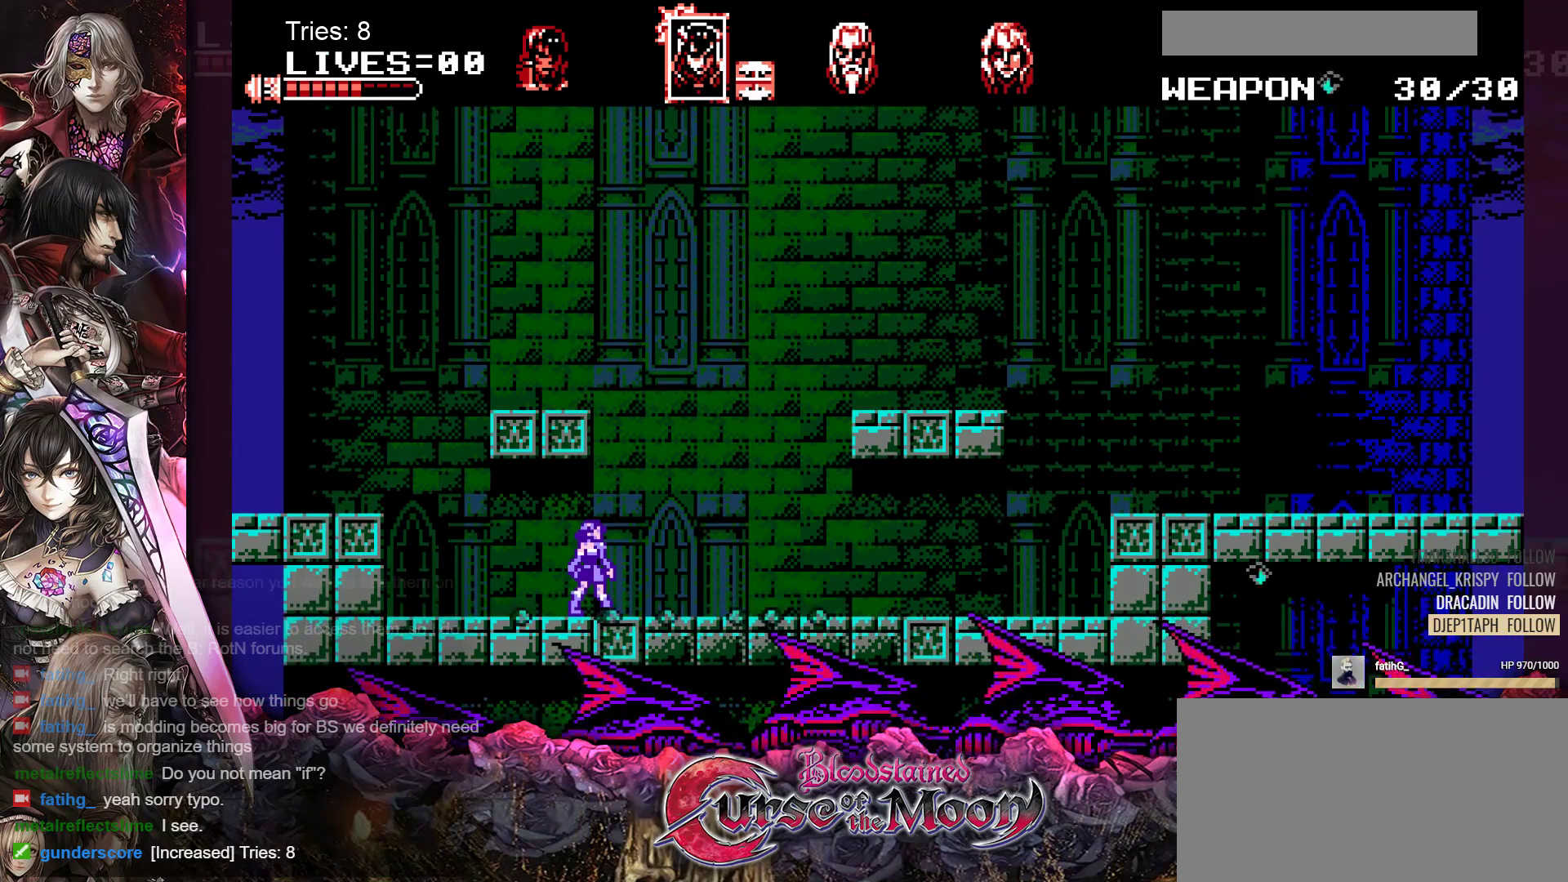
{"buttons": ["DPAD_RIGHT"], "events": []}
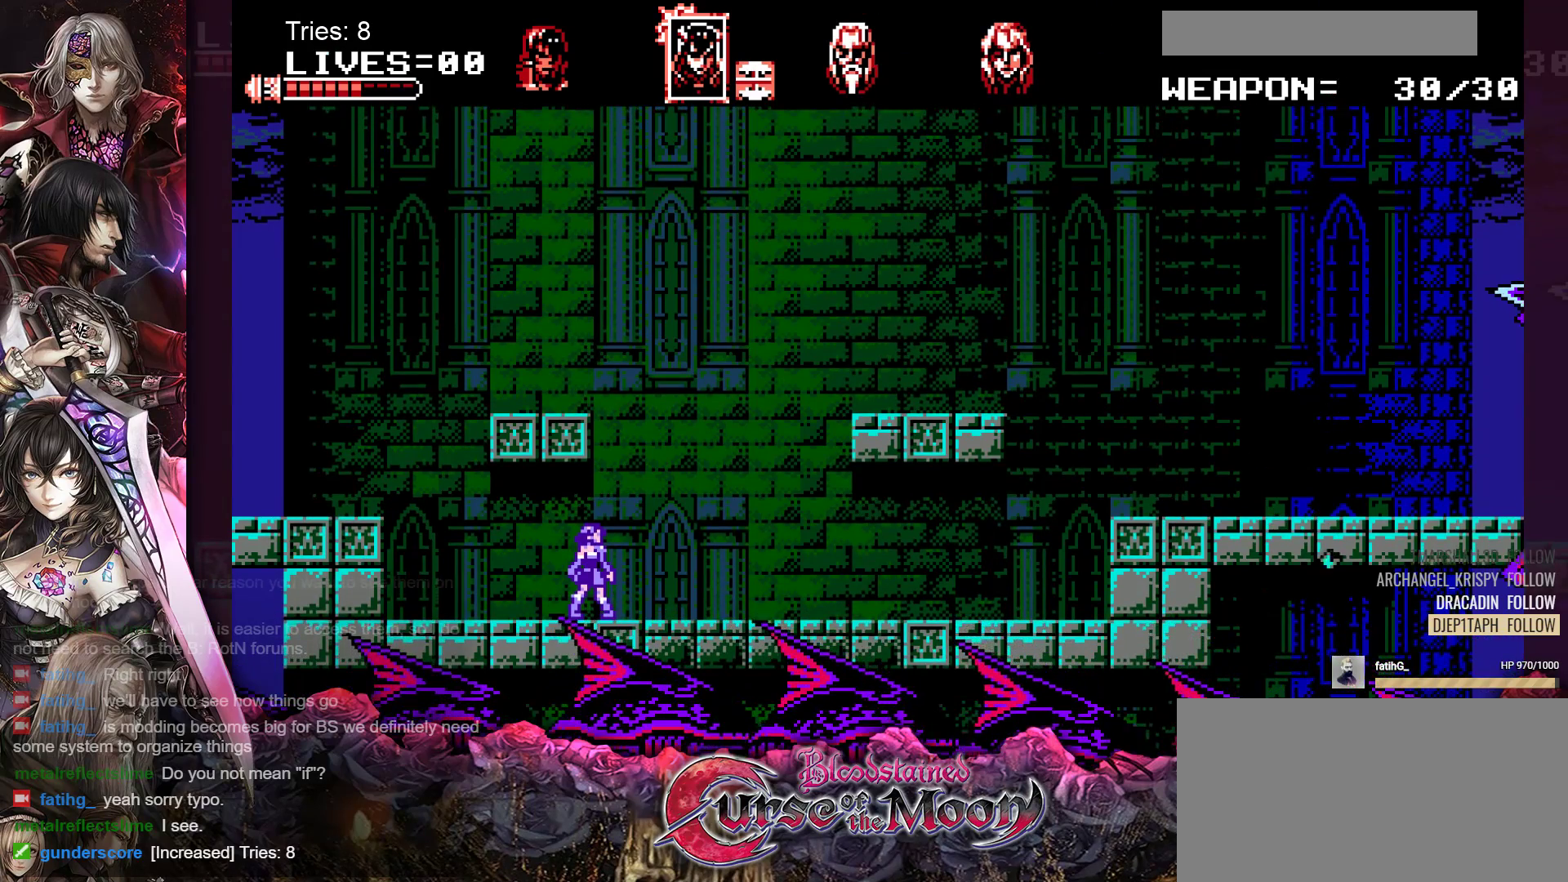
{"buttons": ["DPAD_RIGHT"], "events": []}
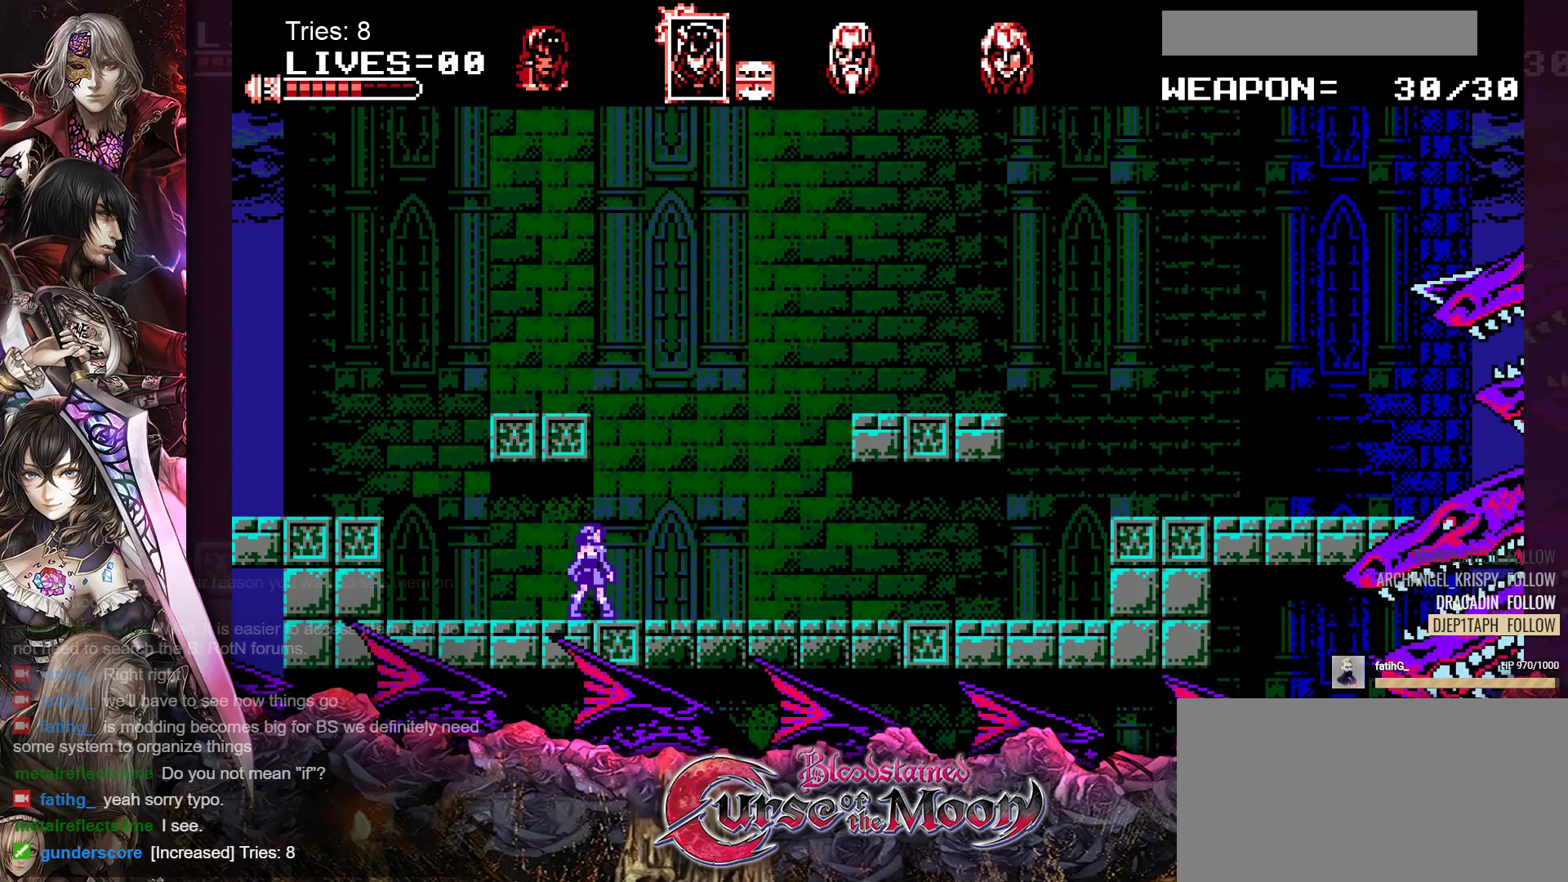
{"buttons": ["DPAD_RIGHT"], "events": []}
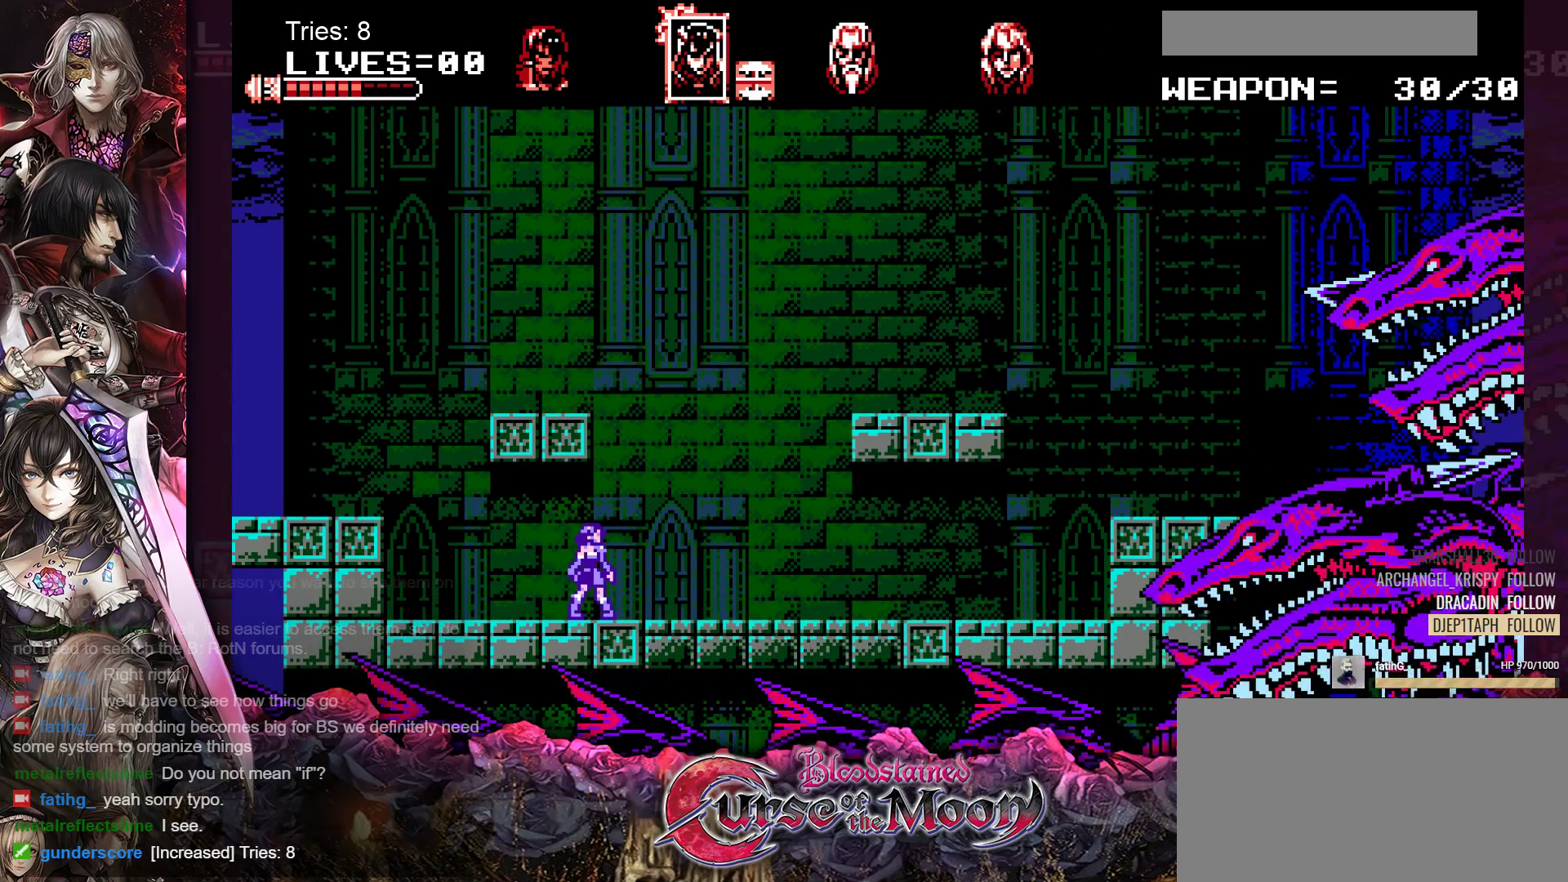
{"buttons": ["DPAD_RIGHT"], "events": []}
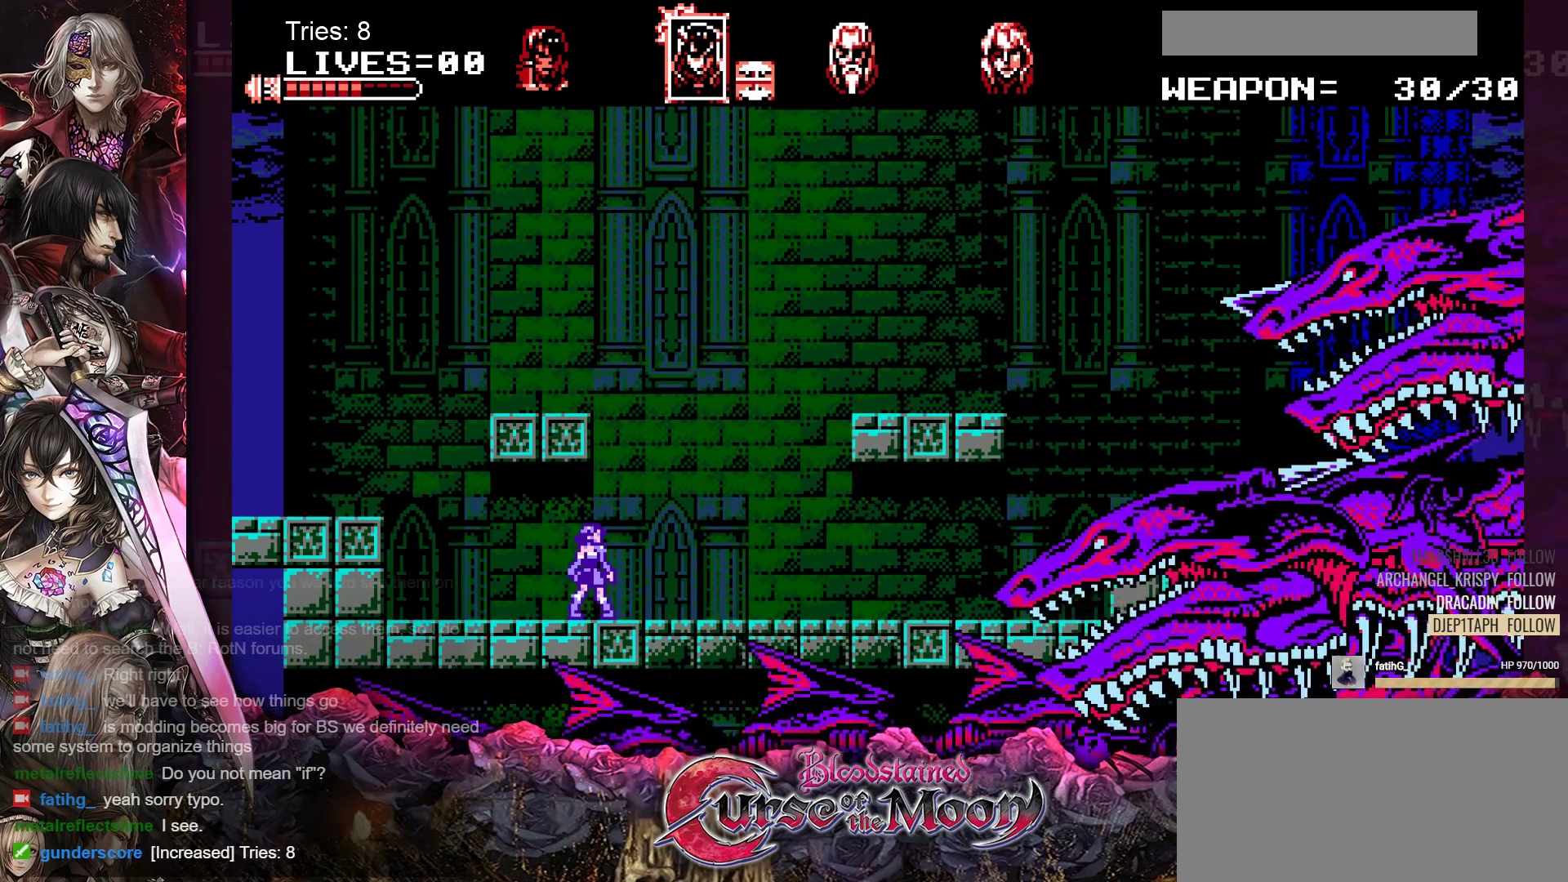
{"buttons": ["DPAD_RIGHT"], "events": []}
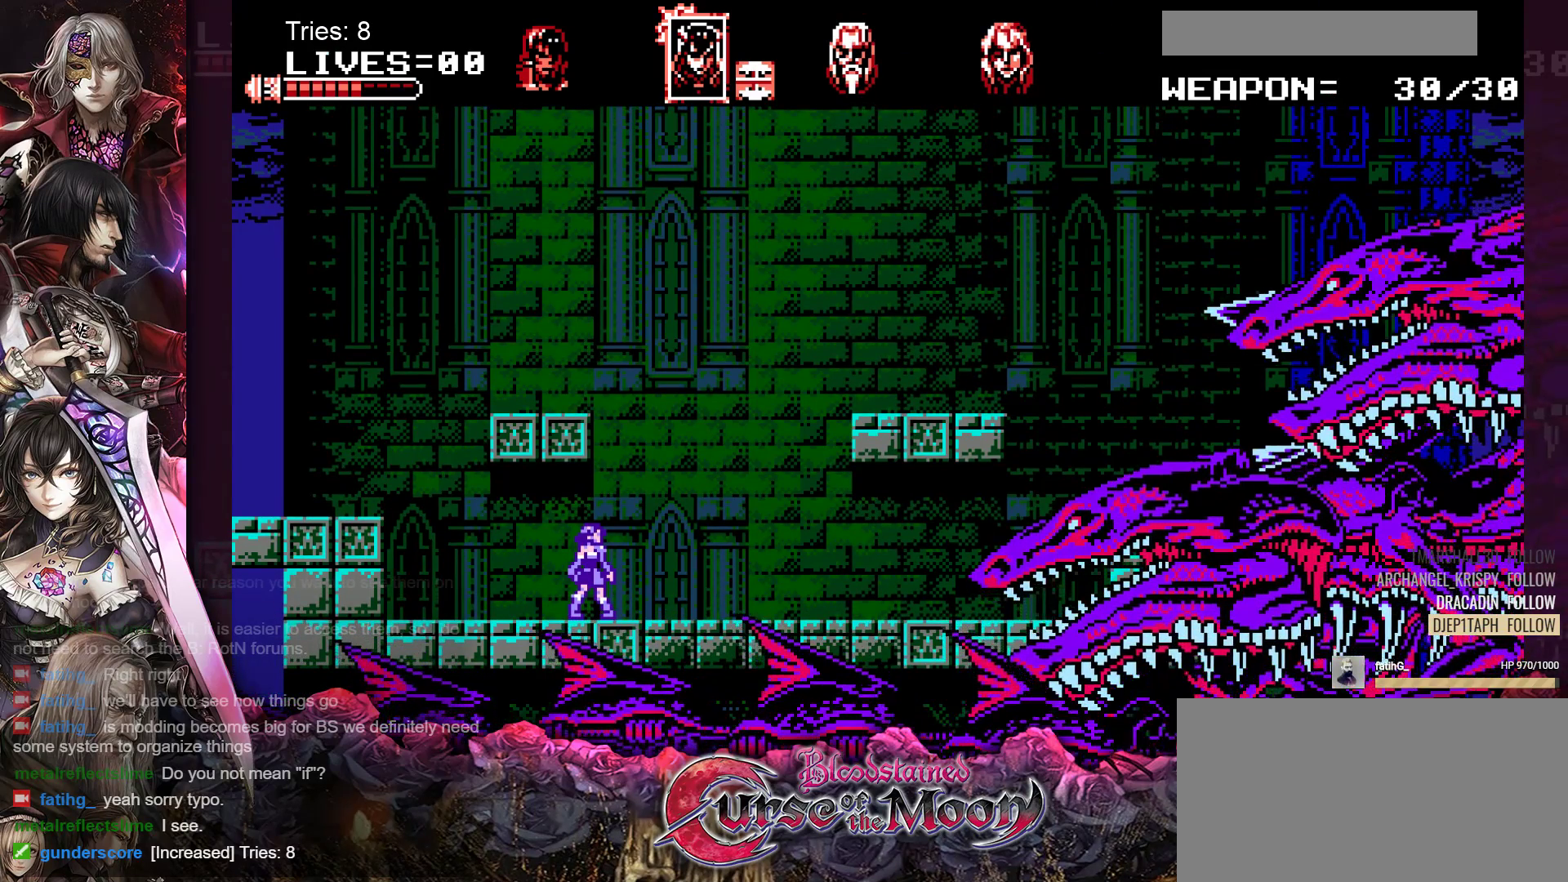
{"buttons": ["DPAD_RIGHT"], "events": []}
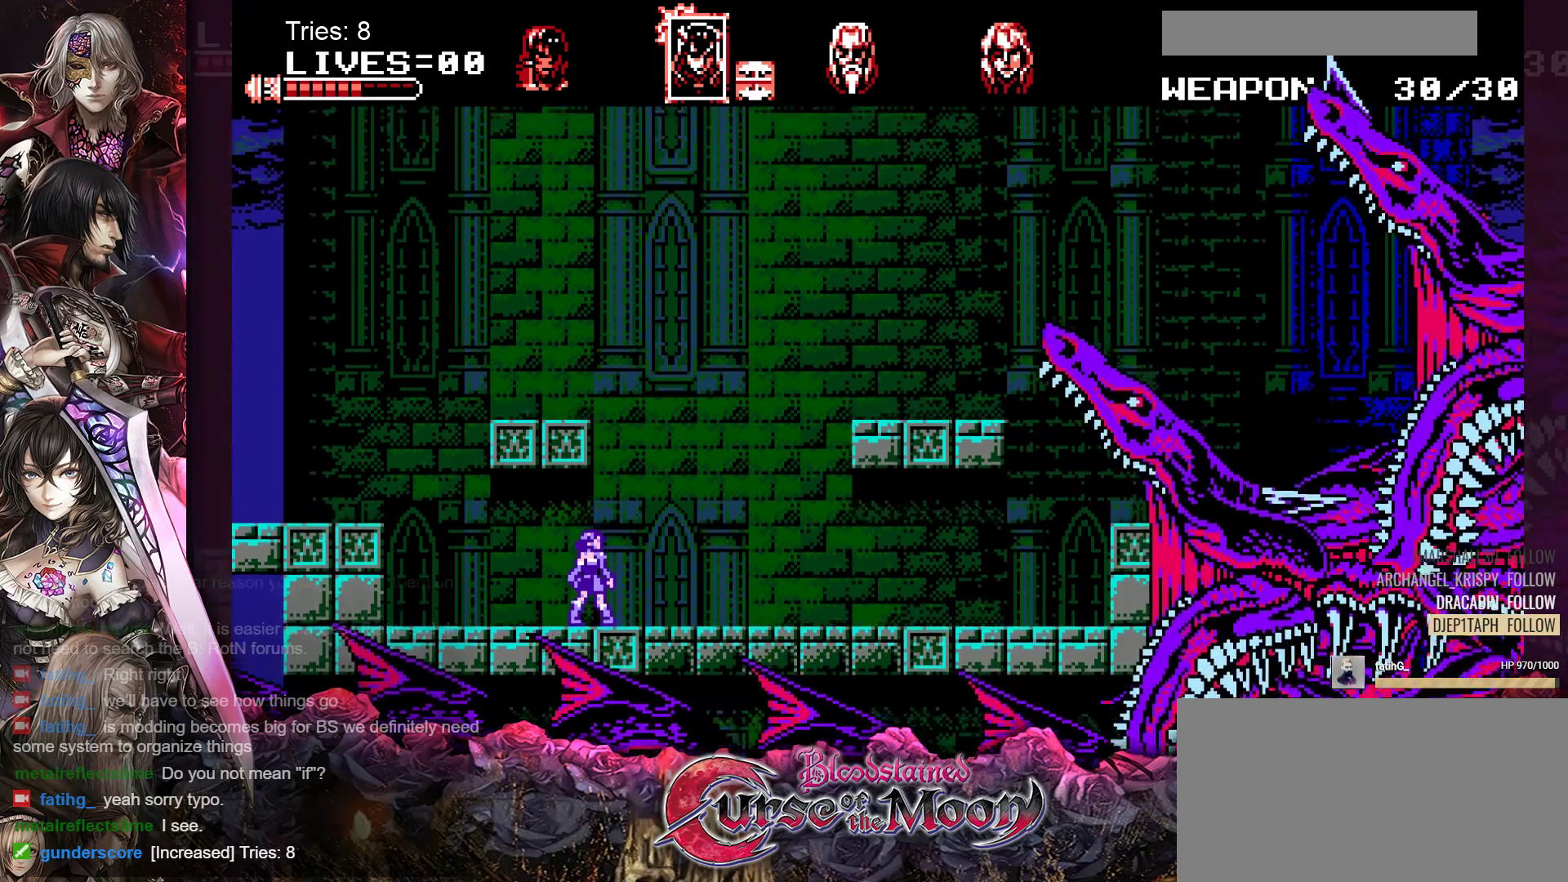
{"buttons": ["DPAD_RIGHT"], "events": []}
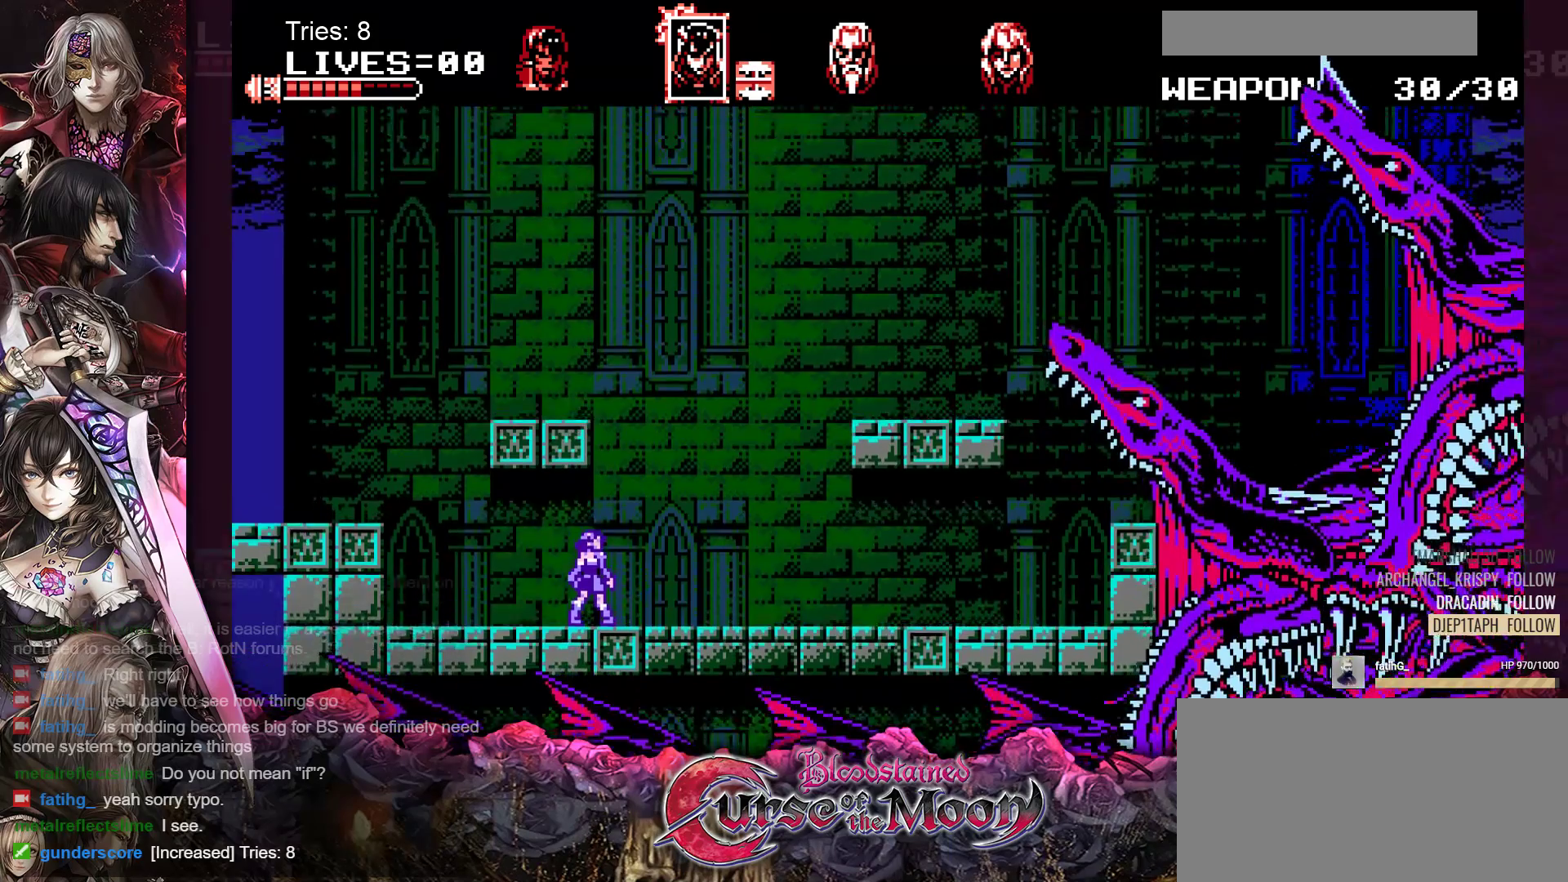
{"buttons": ["DPAD_RIGHT"], "events": []}
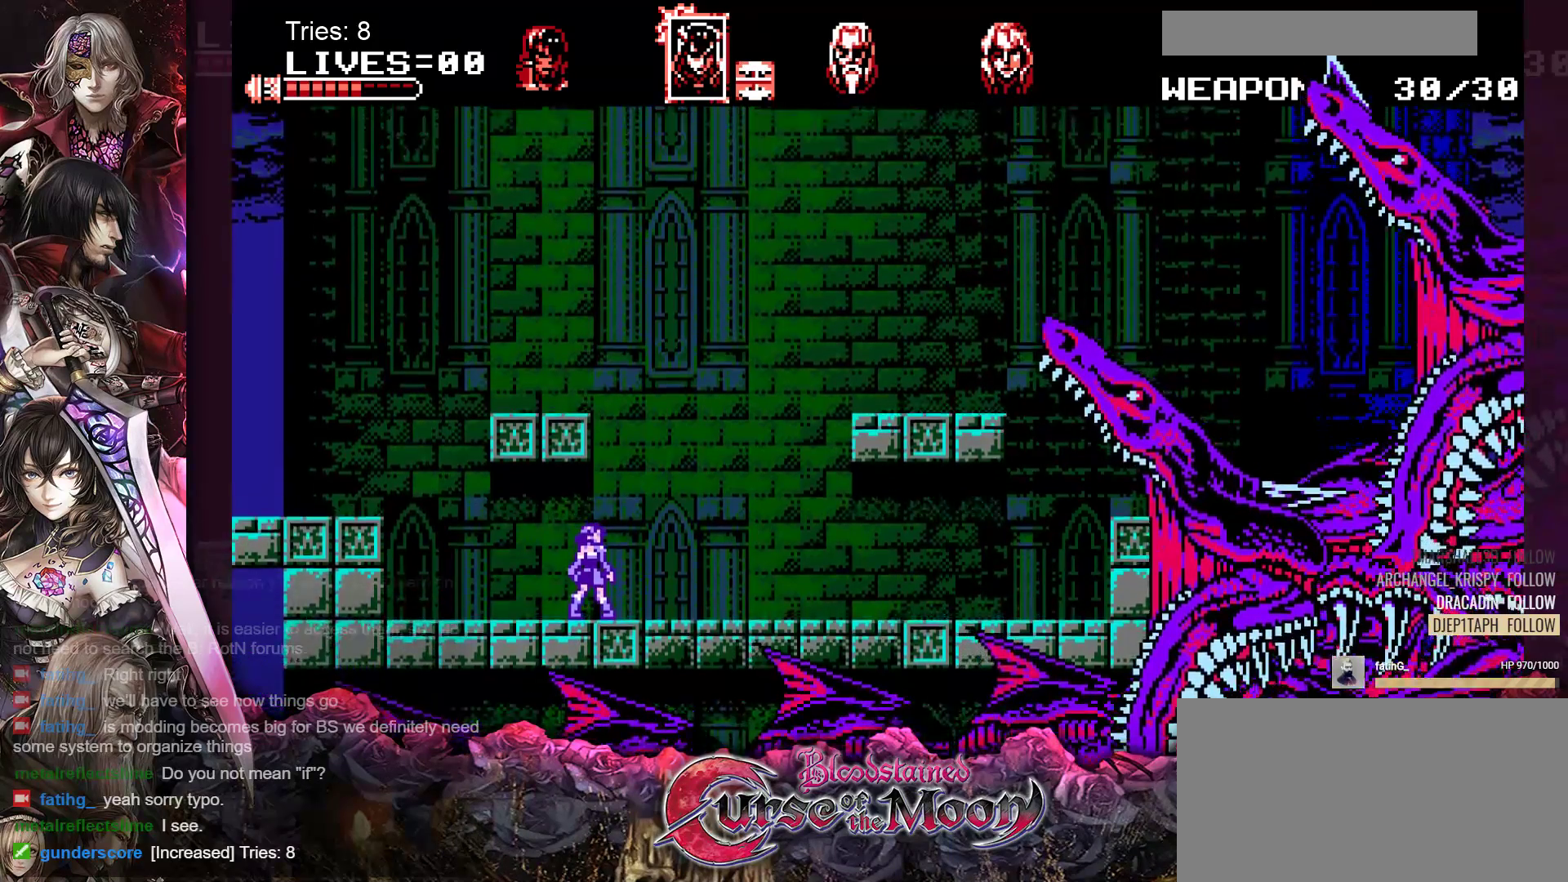
{"buttons": ["DPAD_RIGHT"], "events": []}
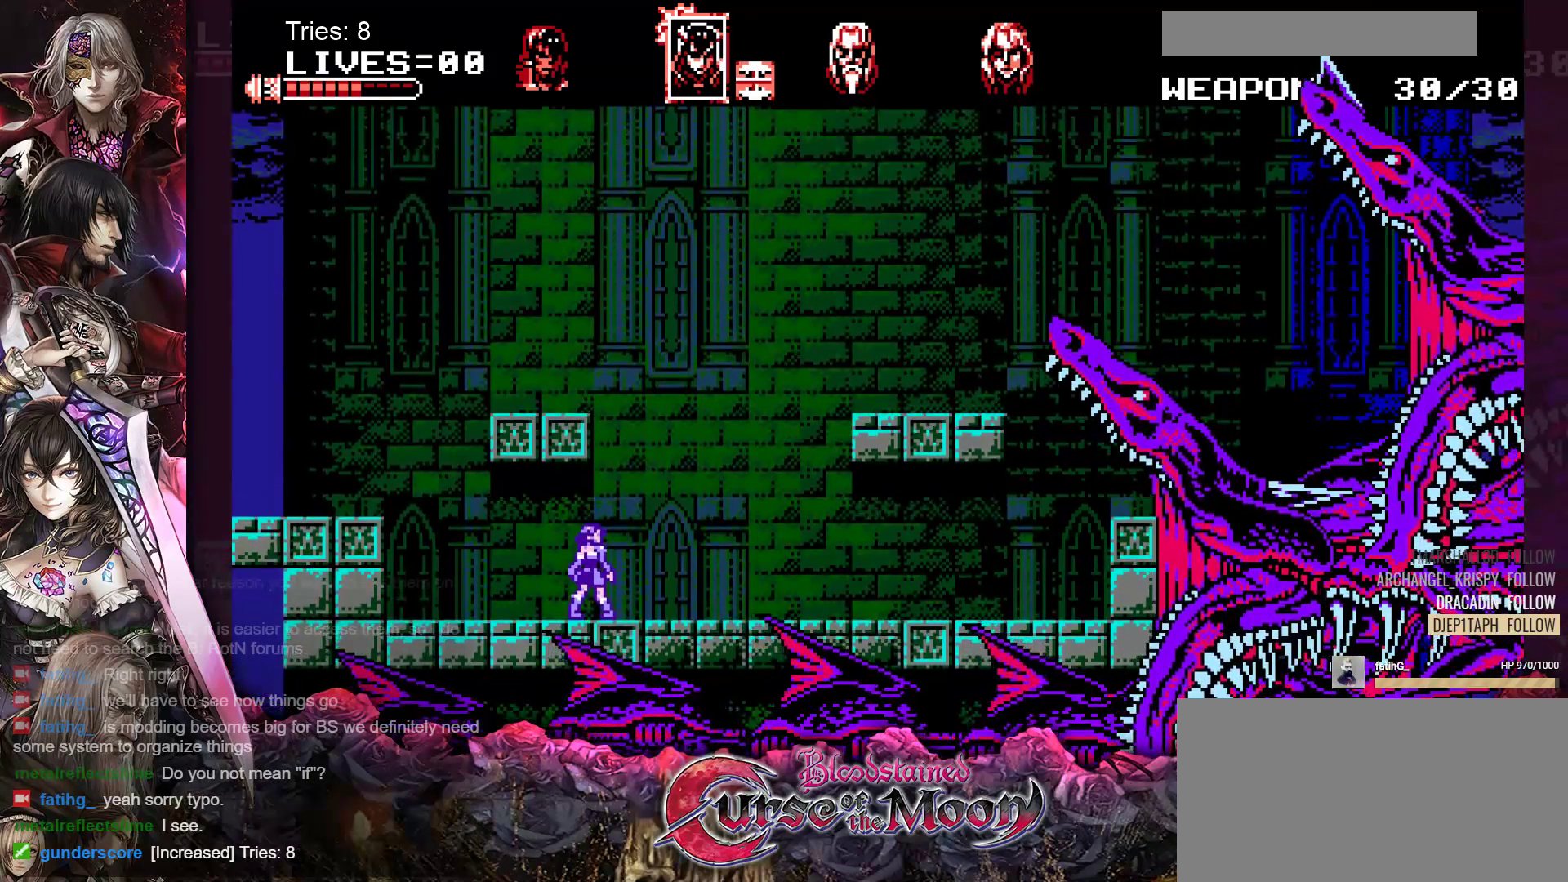
{"buttons": ["DPAD_RIGHT"], "events": []}
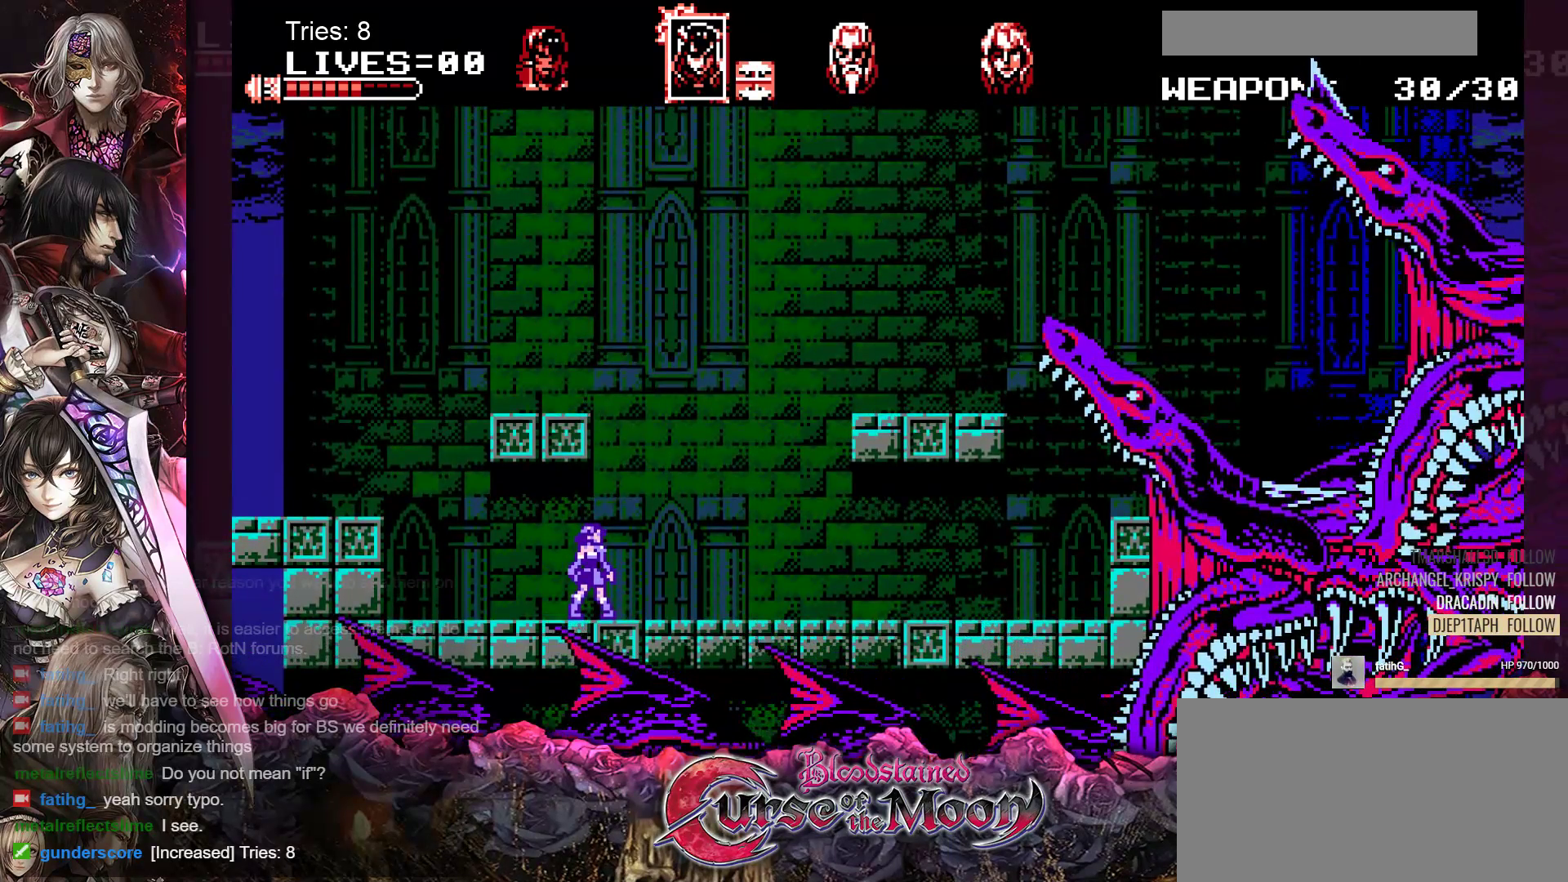
{"buttons": ["DPAD_RIGHT"], "events": []}
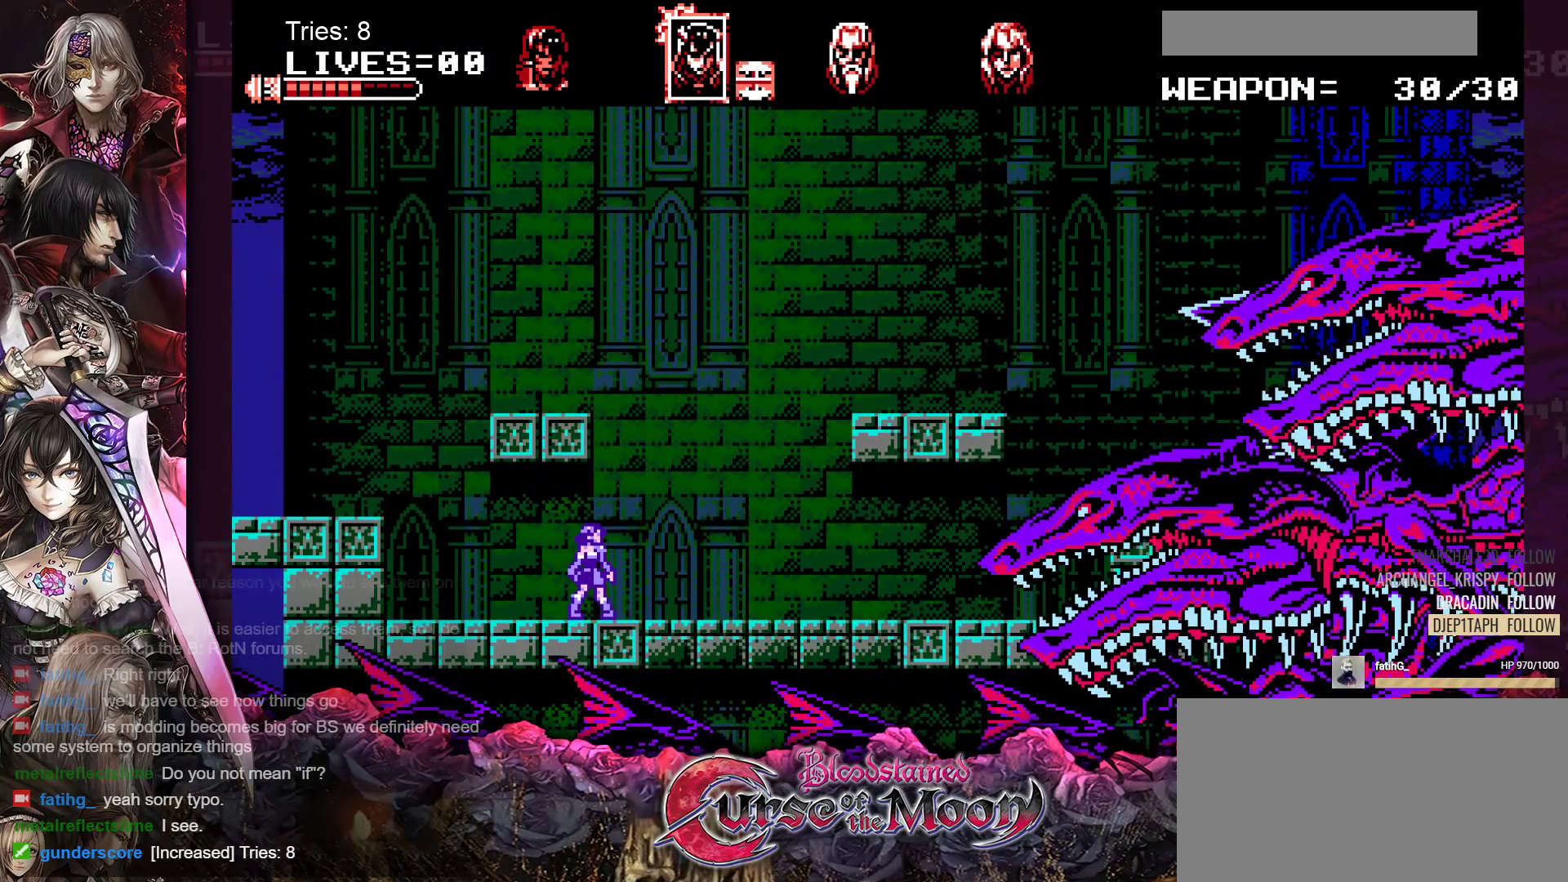
{"buttons": ["DPAD_RIGHT"], "events": []}
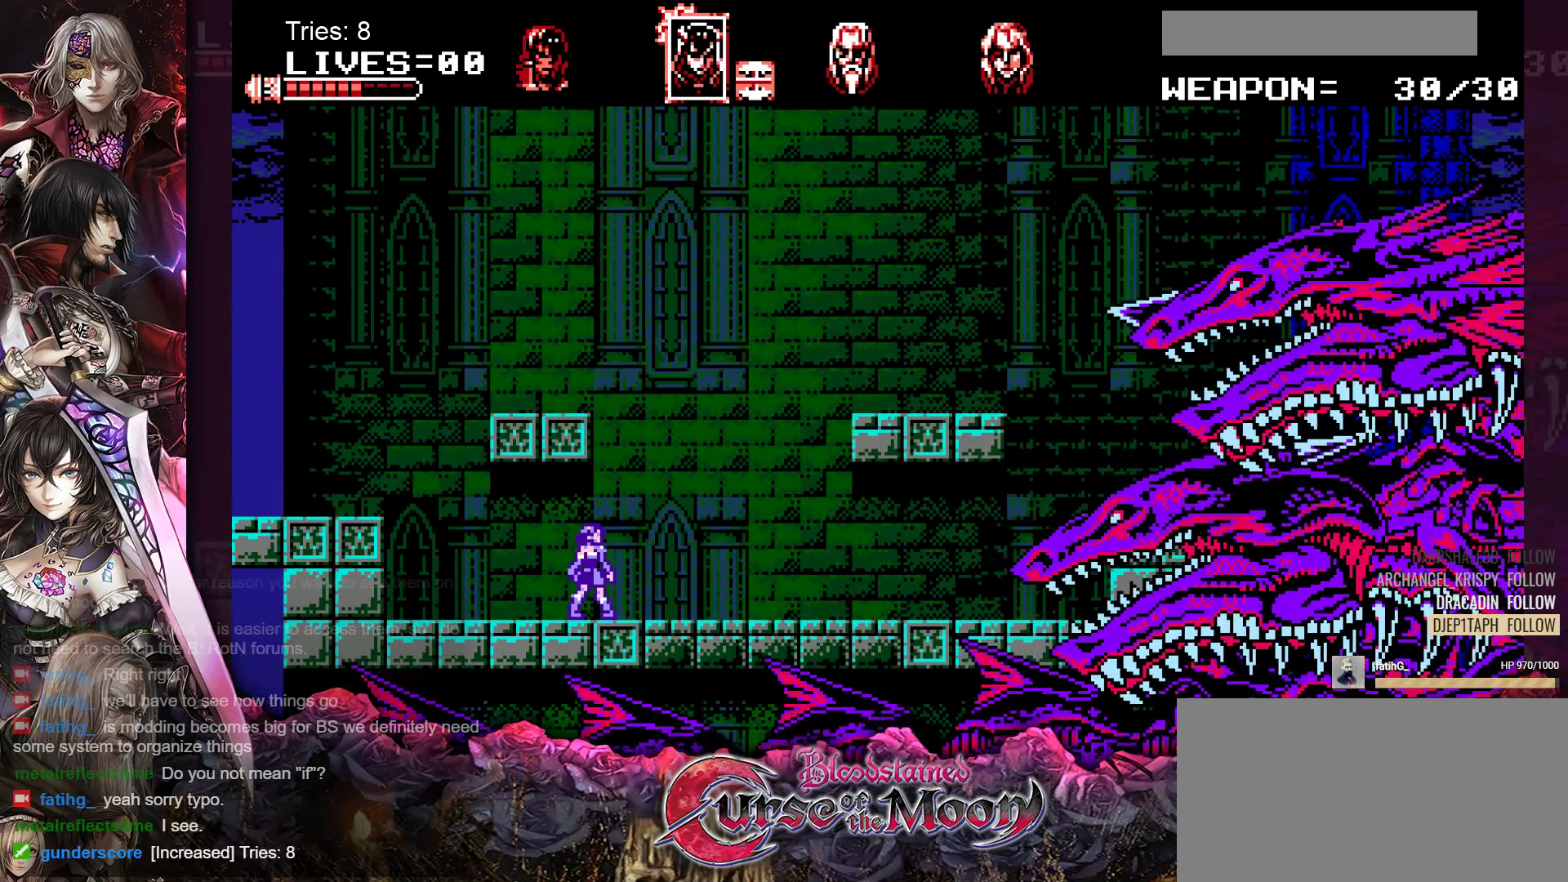
{"buttons": ["DPAD_RIGHT"], "events": []}
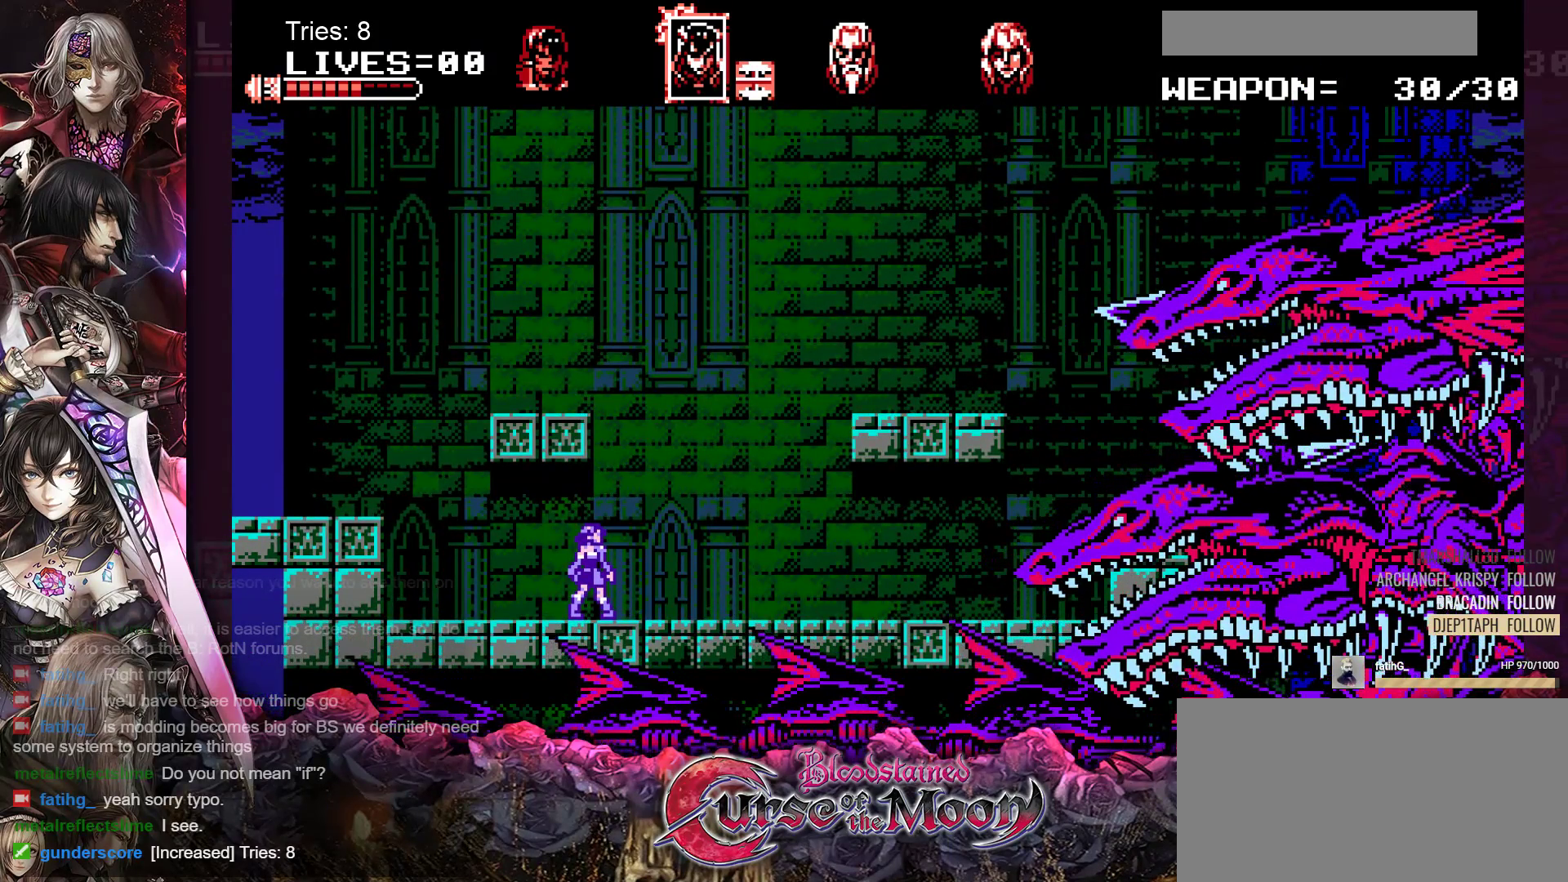
{"buttons": ["DPAD_RIGHT"], "events": []}
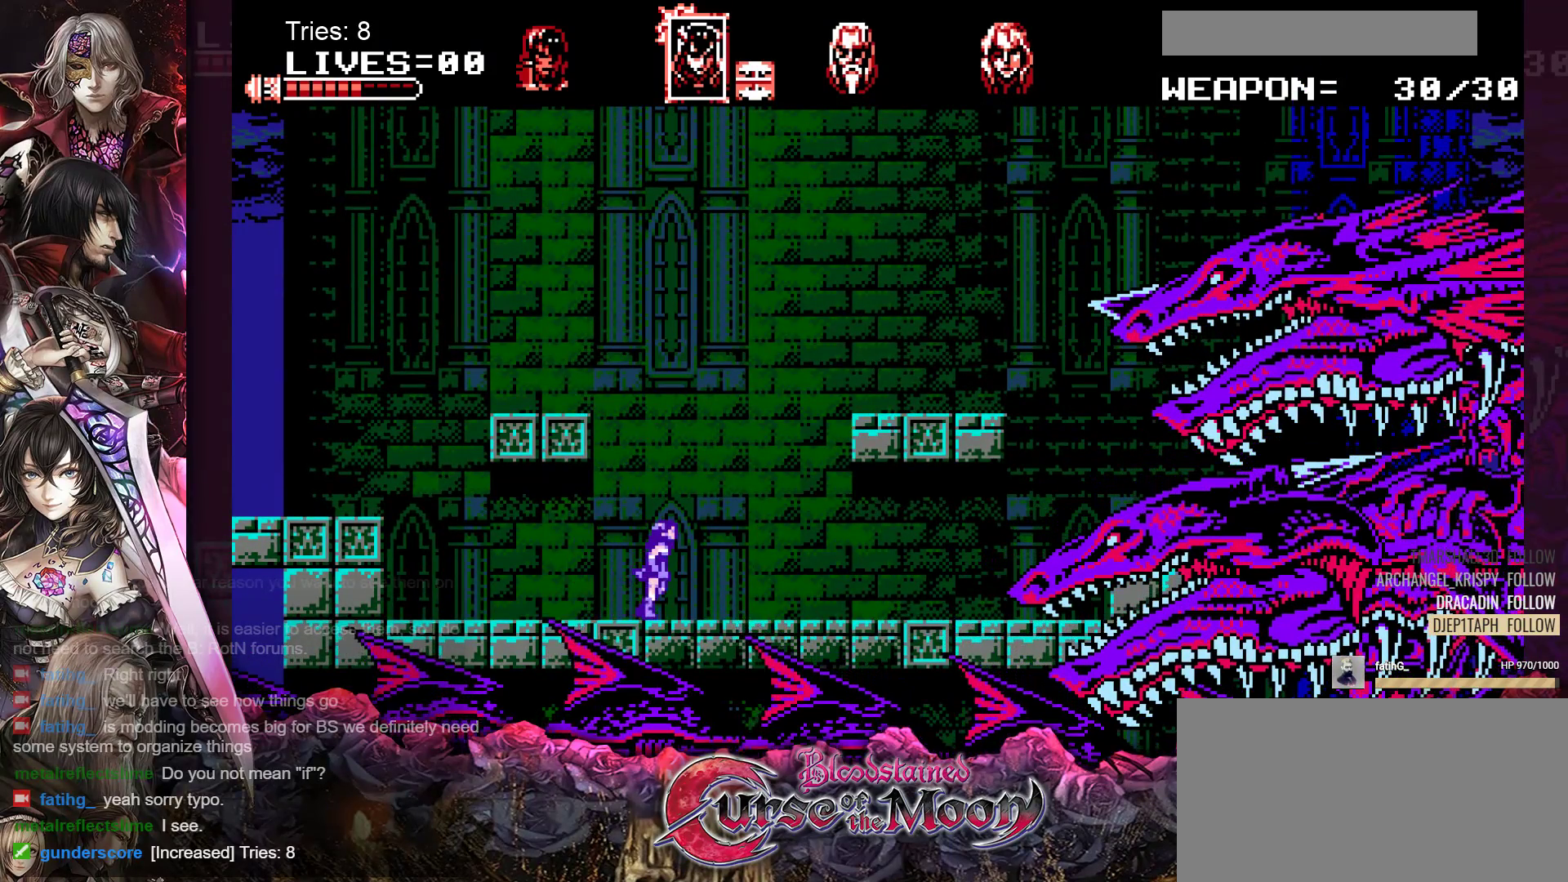
{"buttons": ["DPAD_RIGHT"], "events": []}
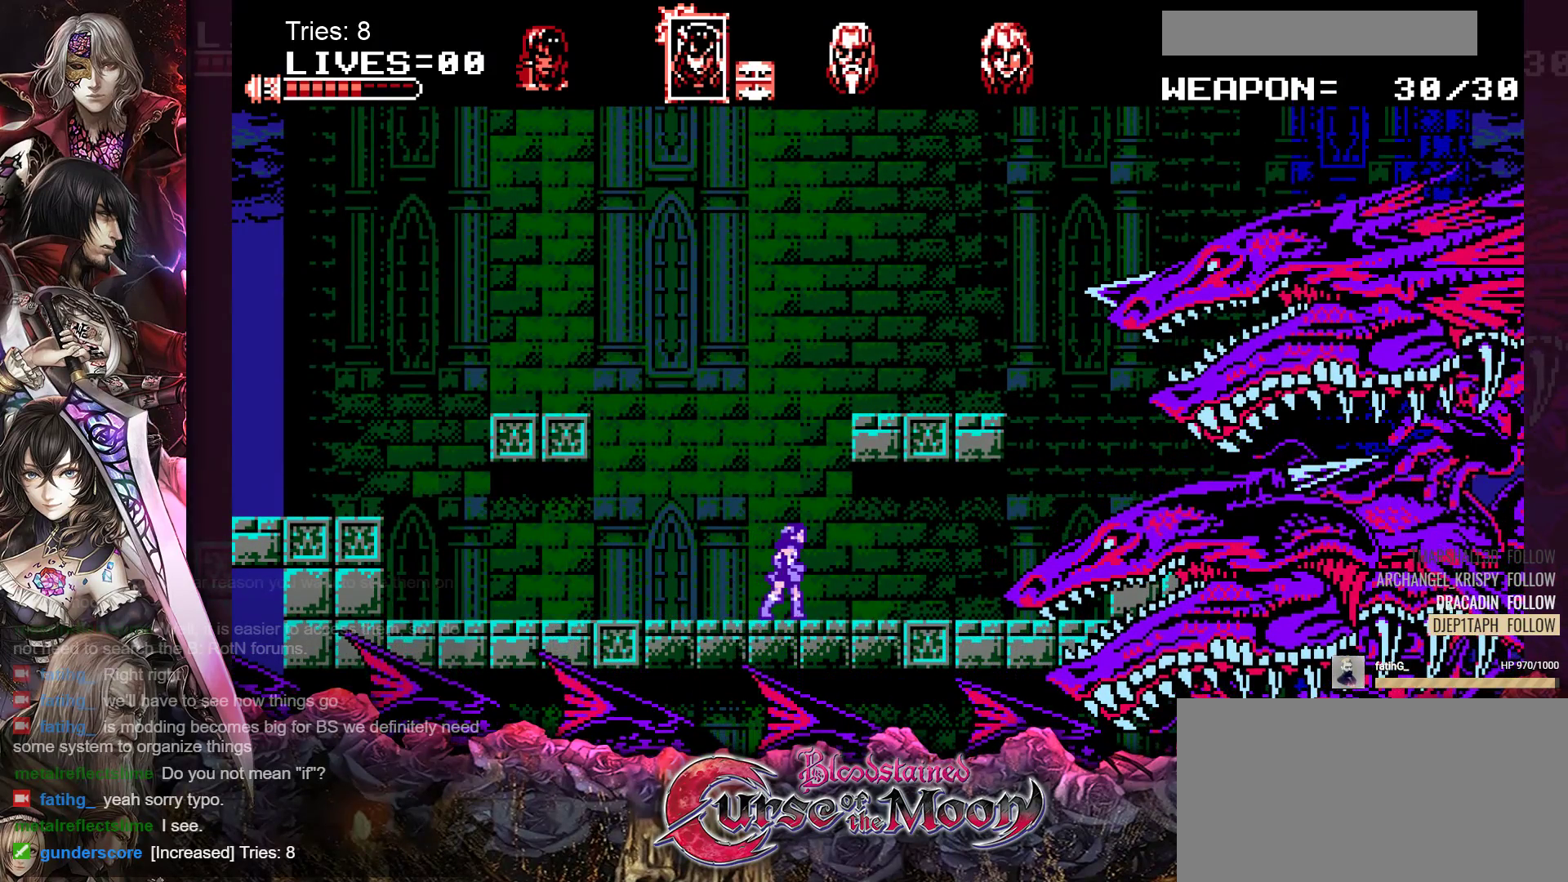
{"buttons": ["A"], "events": [[267, "A", "down"], [300, "DPAD_RIGHT", "up"], [383, "A", "up"], [433, "A", "down"]]}
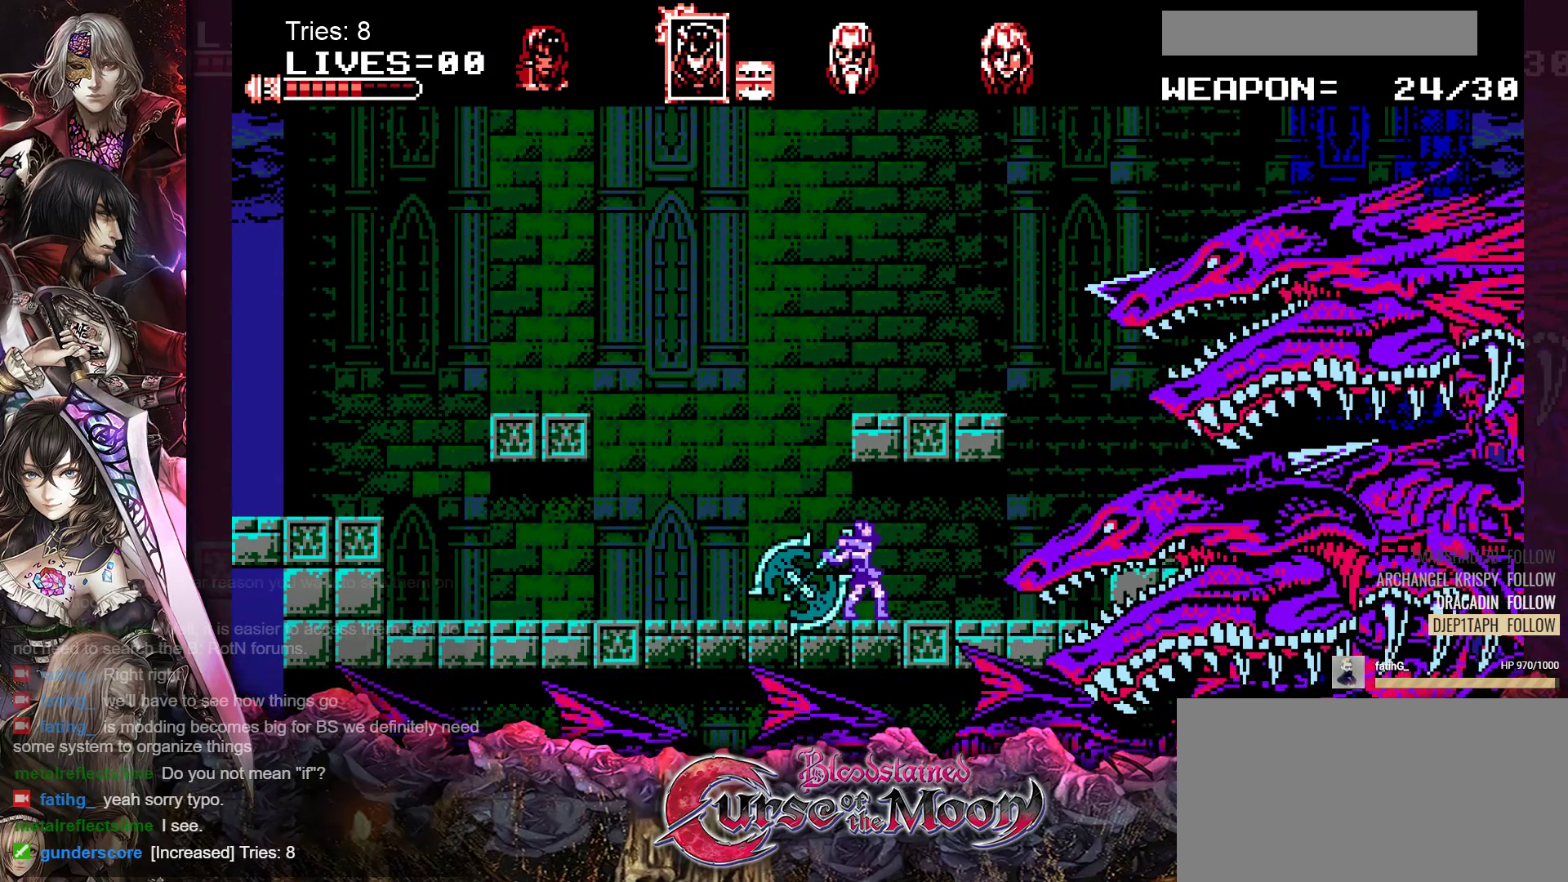
{"buttons": [], "events": [[17, "A", "up"], [100, "A", "down"], [183, "A", "up"], [267, "A", "down"], [333, "A", "up"], [400, "A", "down"], [483, "A", "up"]]}
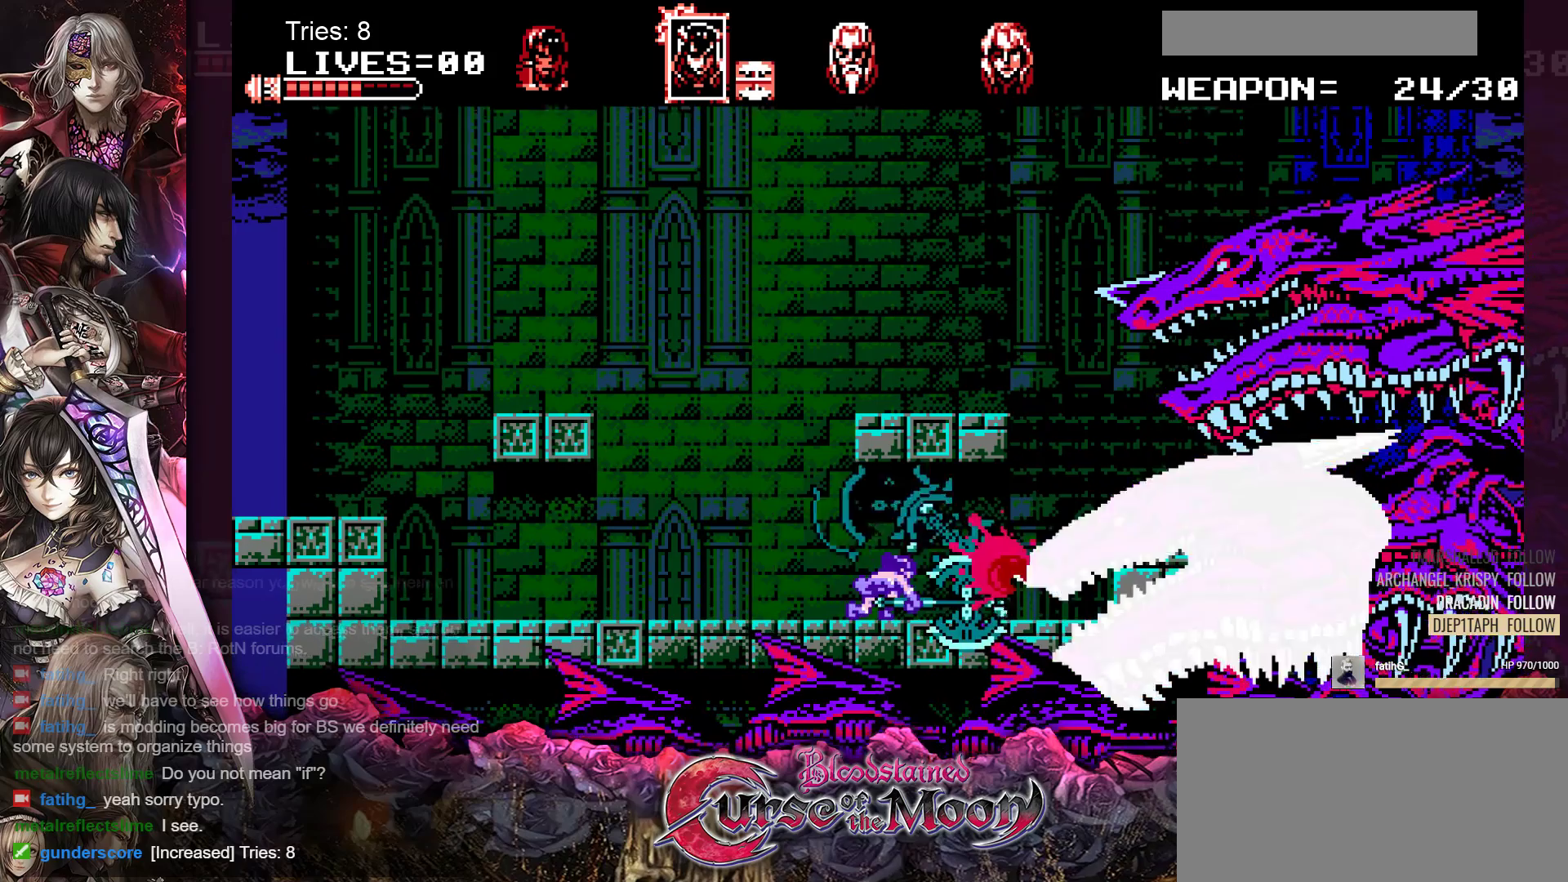
{"buttons": ["A"], "events": [[50, "A", "down"], [117, "A", "up"], [183, "A", "down"], [267, "A", "up"], [333, "A", "down"], [400, "A", "up"], [467, "A", "down"]]}
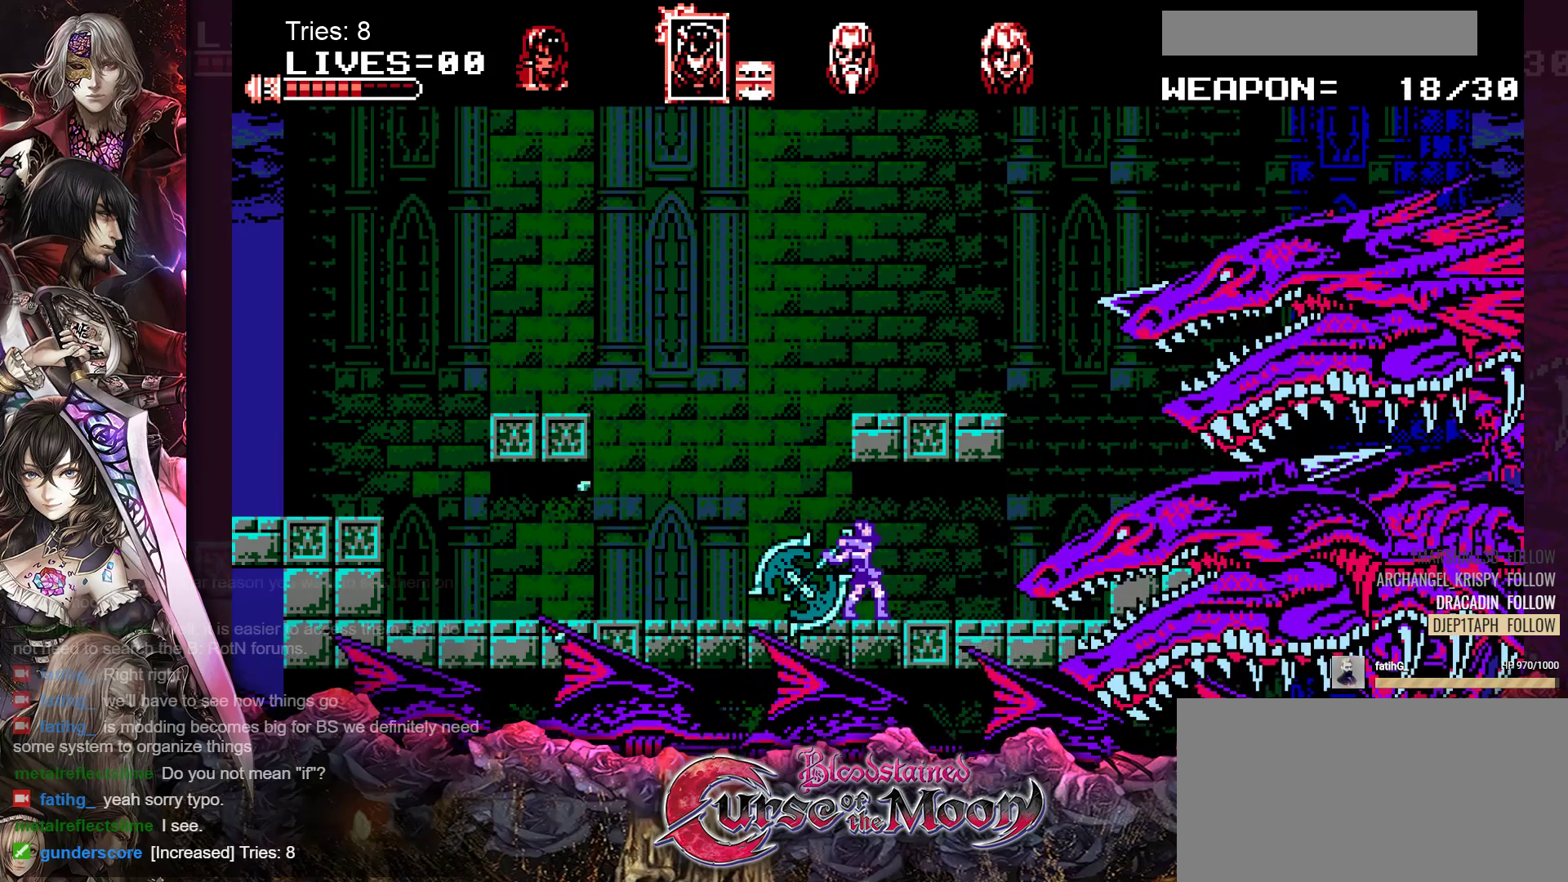
{"buttons": [], "events": [[33, "A", "up"], [100, "A", "down"], [200, "A", "up"]]}
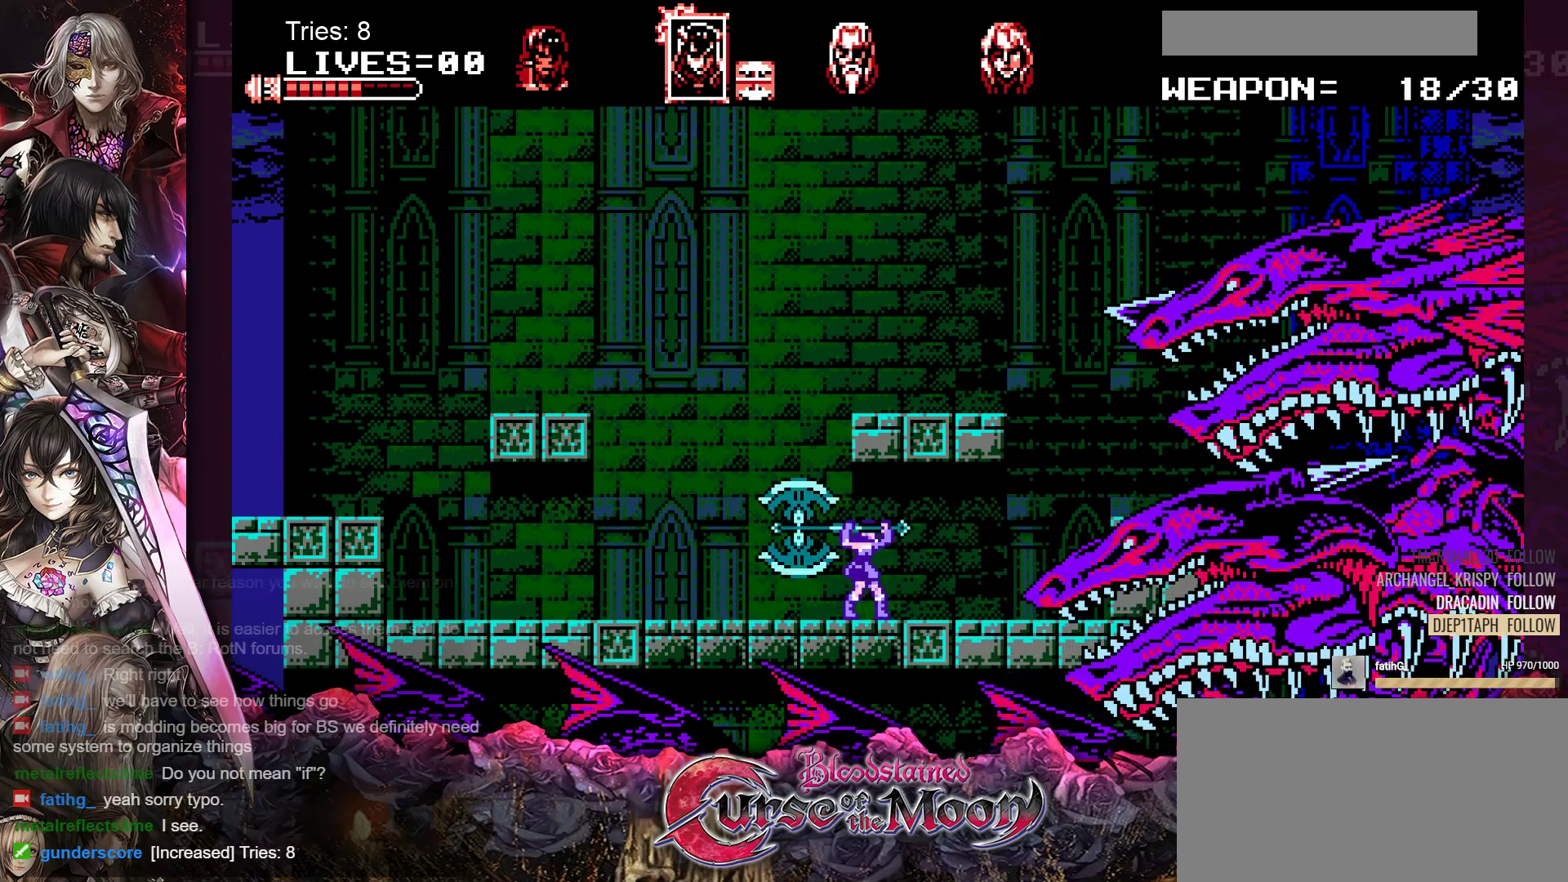
{"buttons": ["DPAD_RIGHT"], "events": [[483, "DPAD_RIGHT", "down"]]}
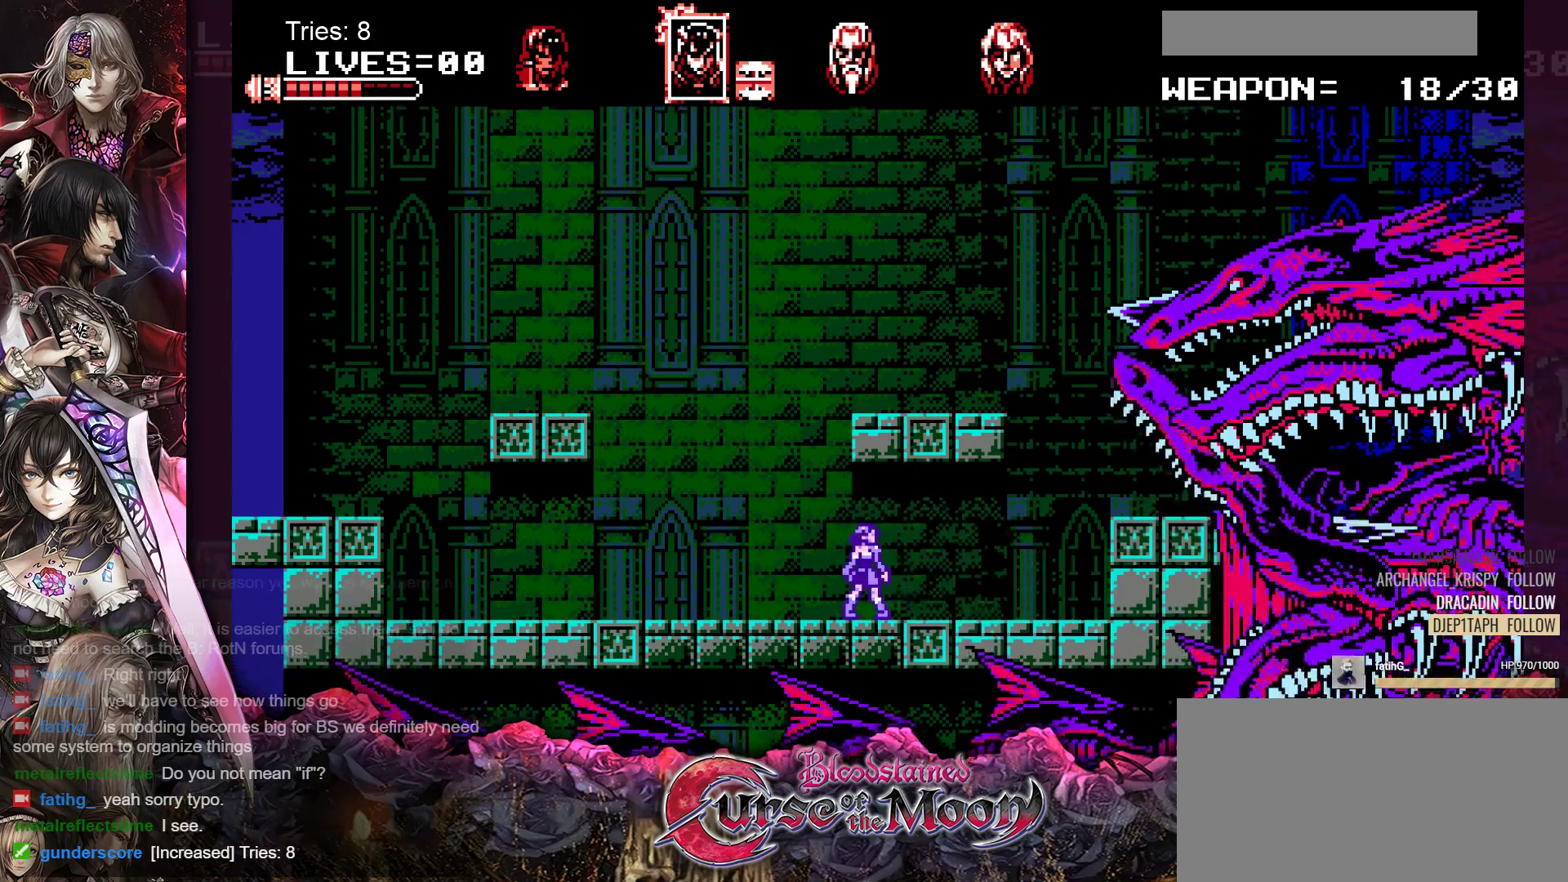
{"buttons": ["DPAD_RIGHT"], "events": []}
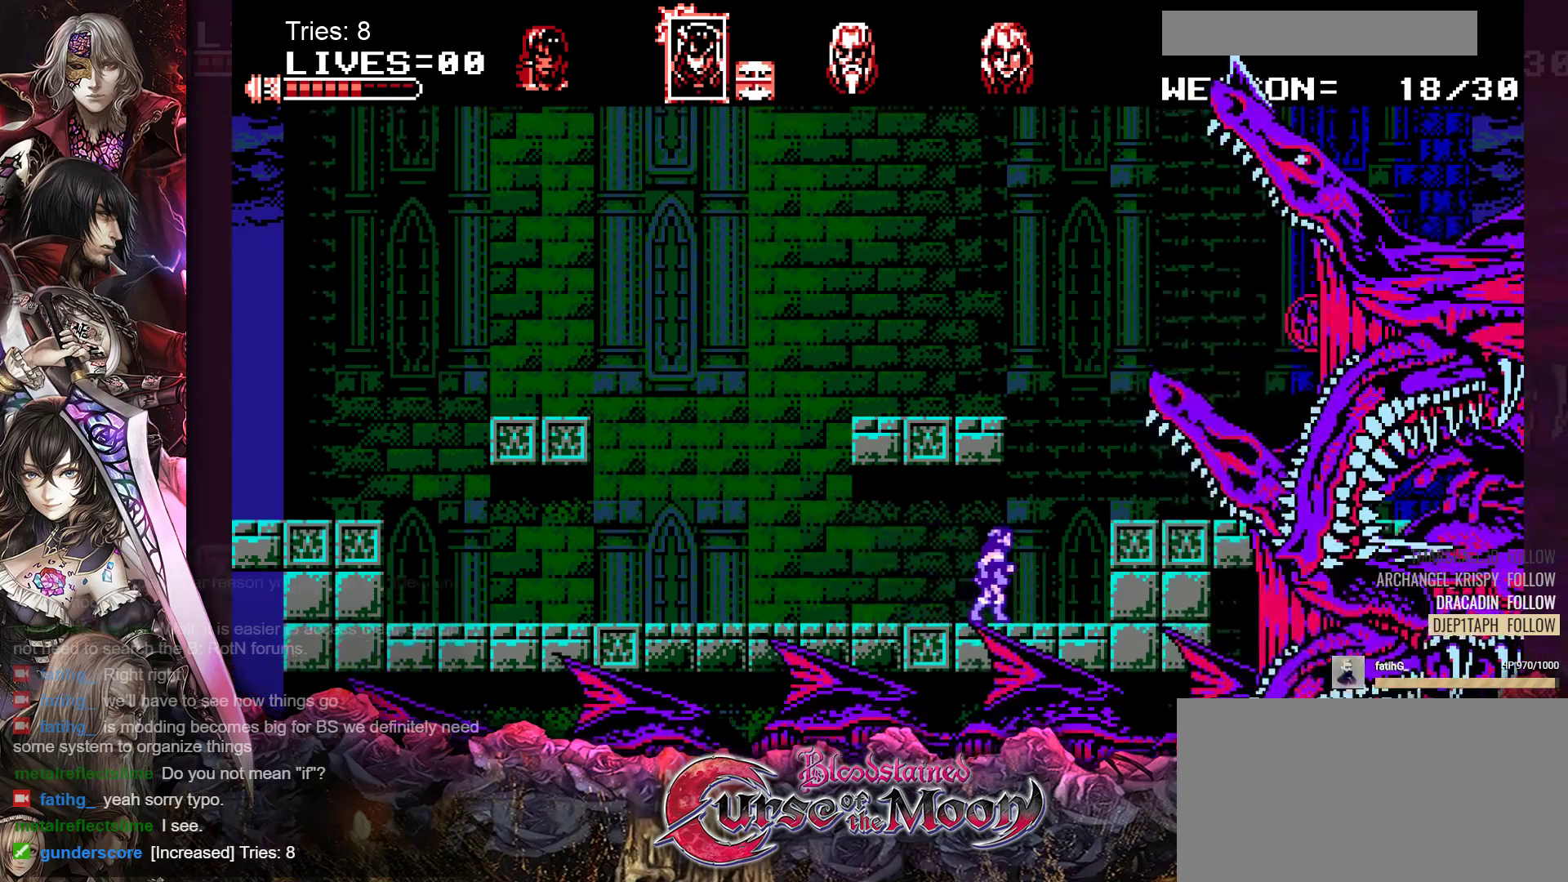
{"buttons": [], "events": [[250, "DPAD_RIGHT", "up"]]}
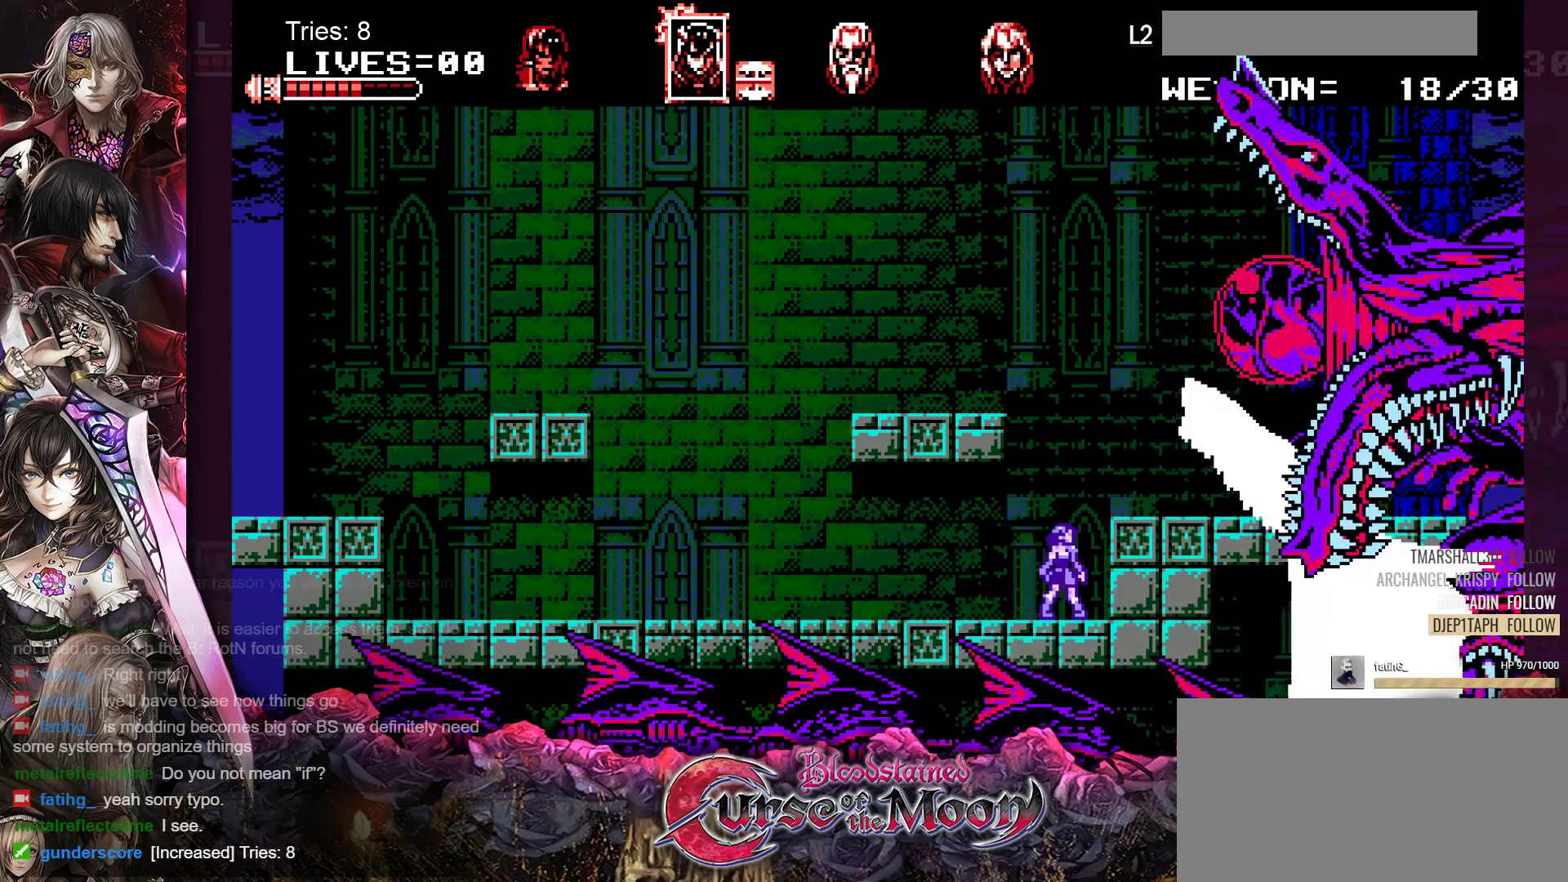
{"buttons": [], "events": []}
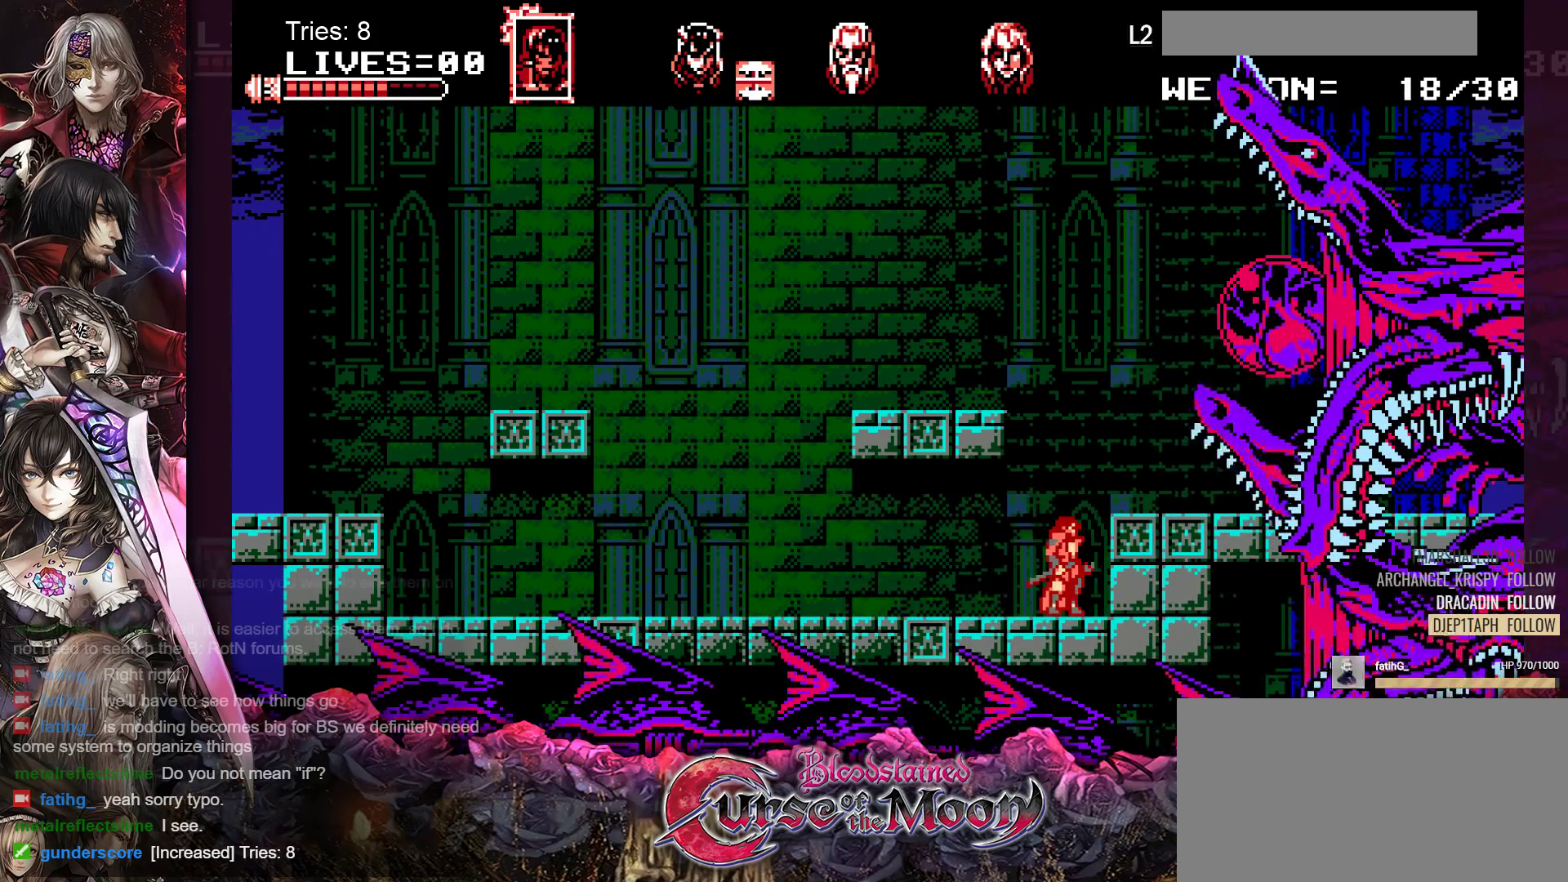
{"buttons": [], "events": []}
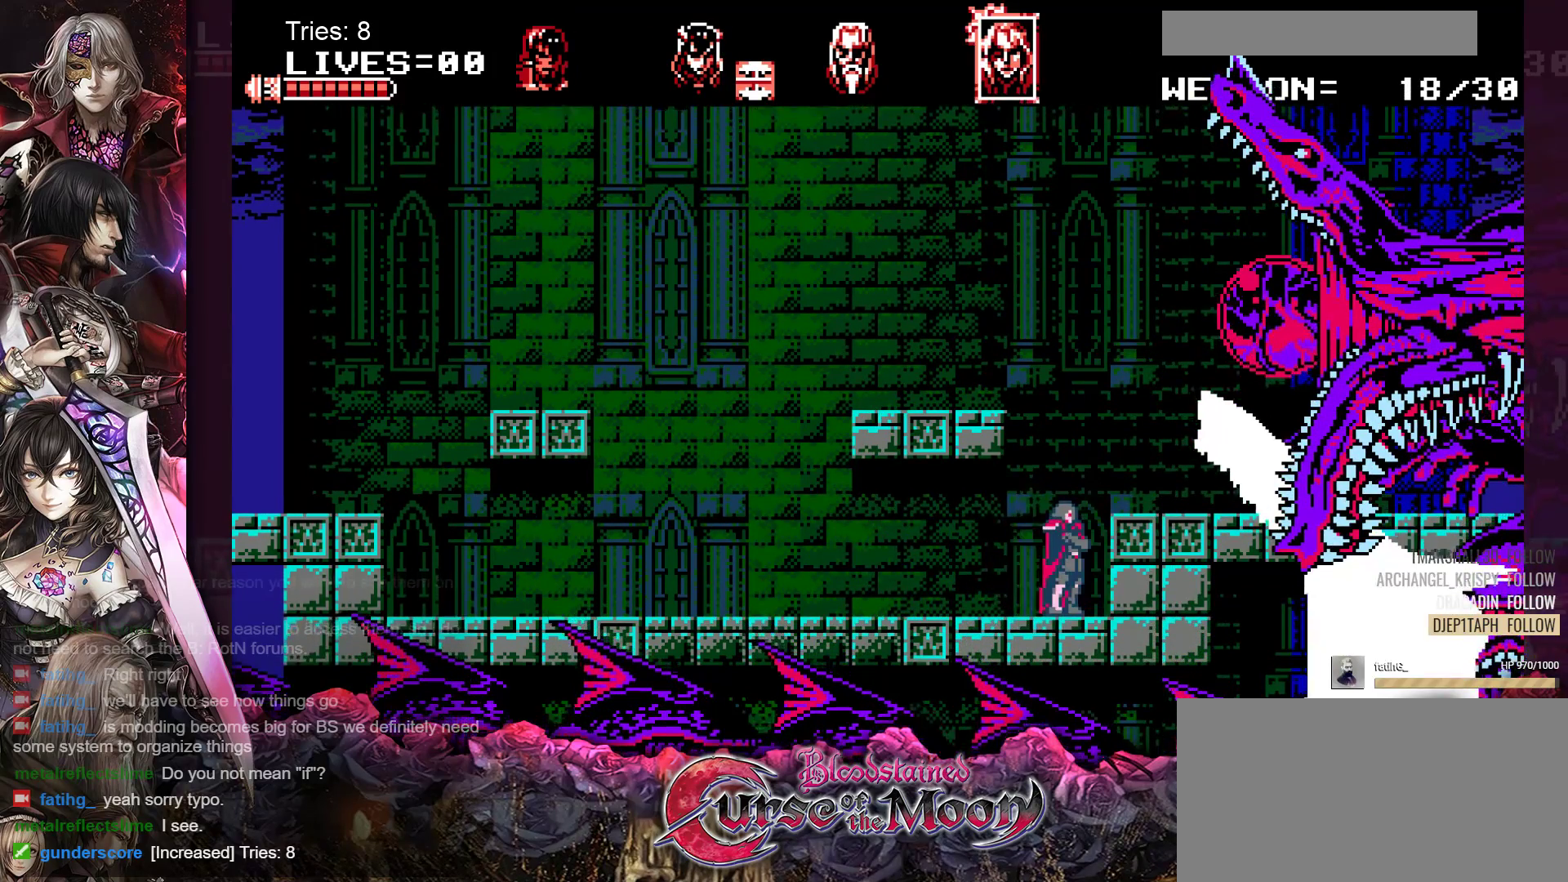
{"buttons": [], "events": [[17, "B", "down"], [200, "Y", "down"], [433, "Y", "up"], [450, "B", "up"]]}
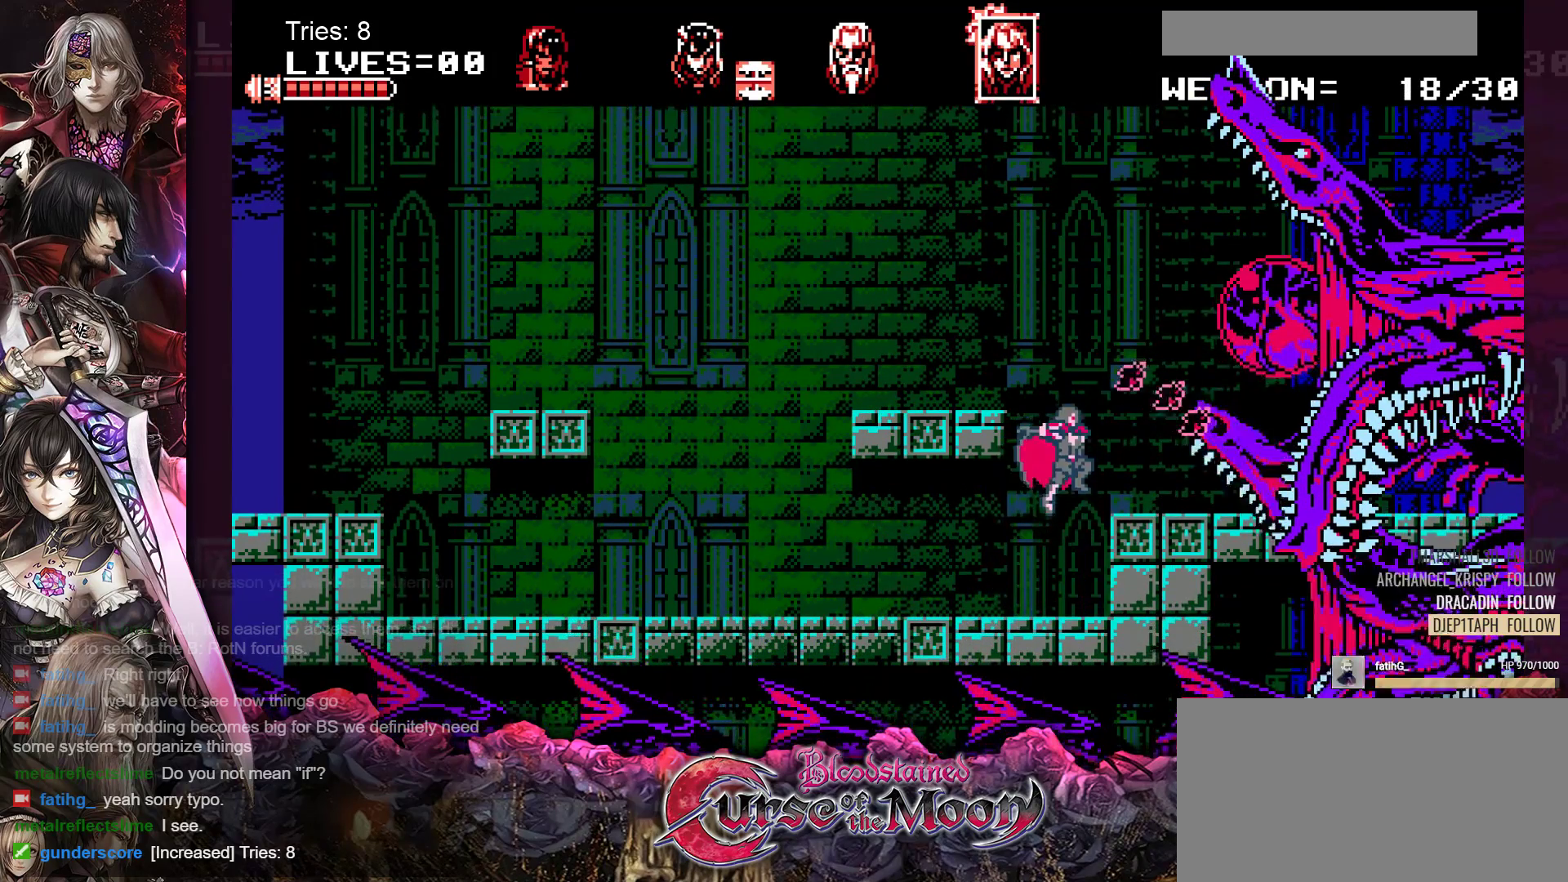
{"buttons": ["B", "Y", "DPAD_RIGHT"], "events": [[317, "B", "down"], [333, "DPAD_RIGHT", "down"], [450, "Y", "down"]]}